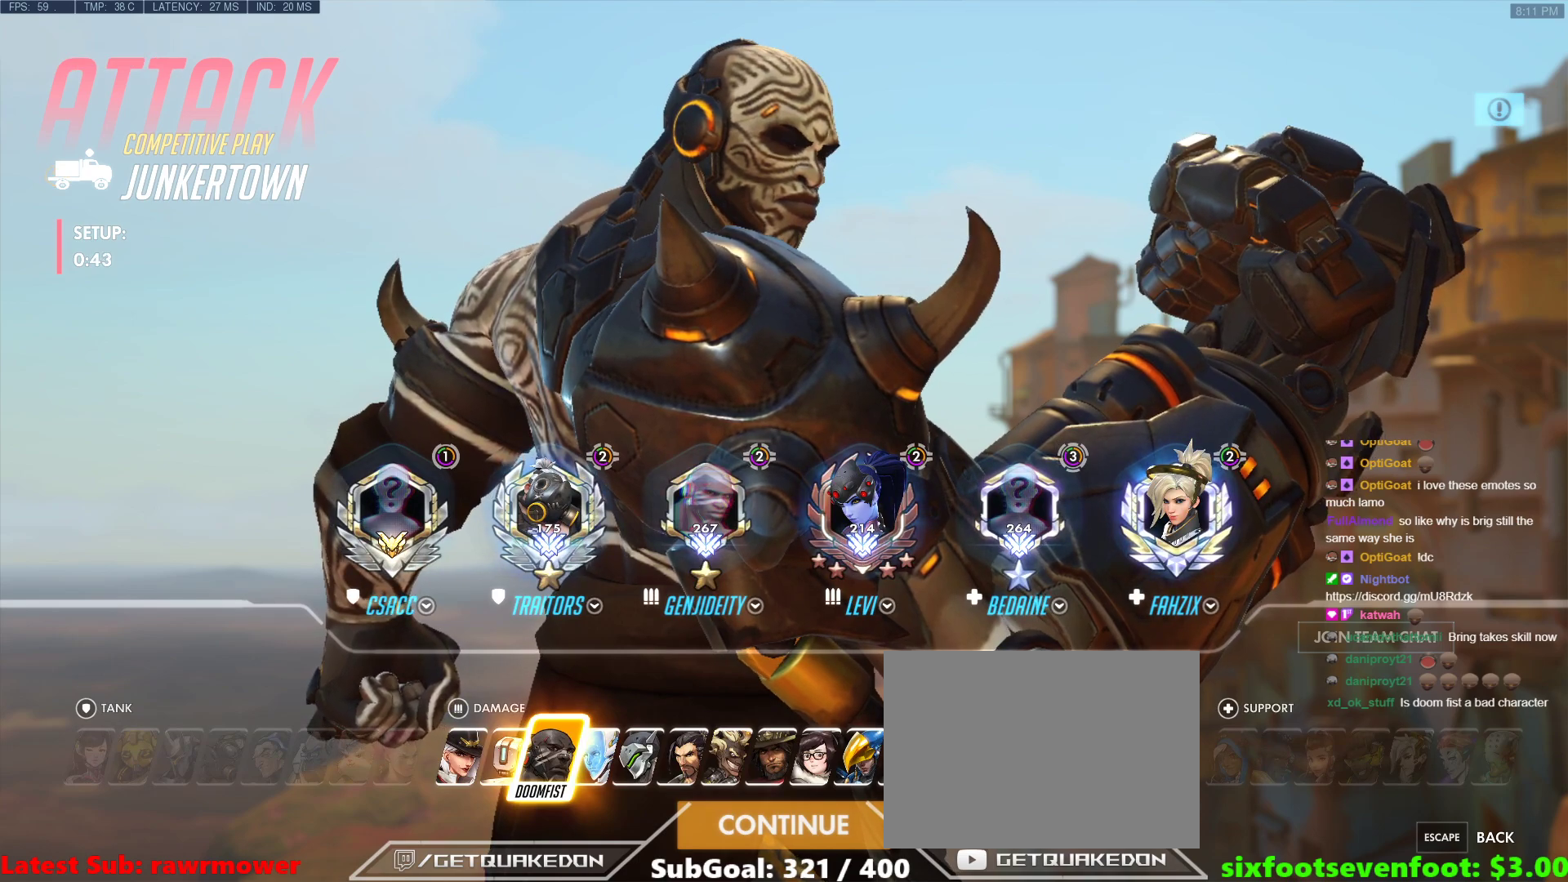
Gameplay with keyboard; each line is a JSON object with the keys held at the frame after it. "events" lists presses ("down") and releases ("up") of "1", "2", "3", "4", "5", "a", "alt", "b", "c", "caps_lock", "ctrl", "d", "e", "f", "g", "n", "q", "r", "s", "shift", "space", "t", "tab", "v", "w", "x" and "z" between this image and that frame as [ms after this image, input, new state], when the widget could be followed in between. No other keys are recorded. Mouse input is not recorded.
{"keys": [], "events": [[117, "a", "down"], [117, "s", "down"], [217, "d", "down"], [267, "a", "up"], [267, "s", "up"], [350, "d", "up"]]}
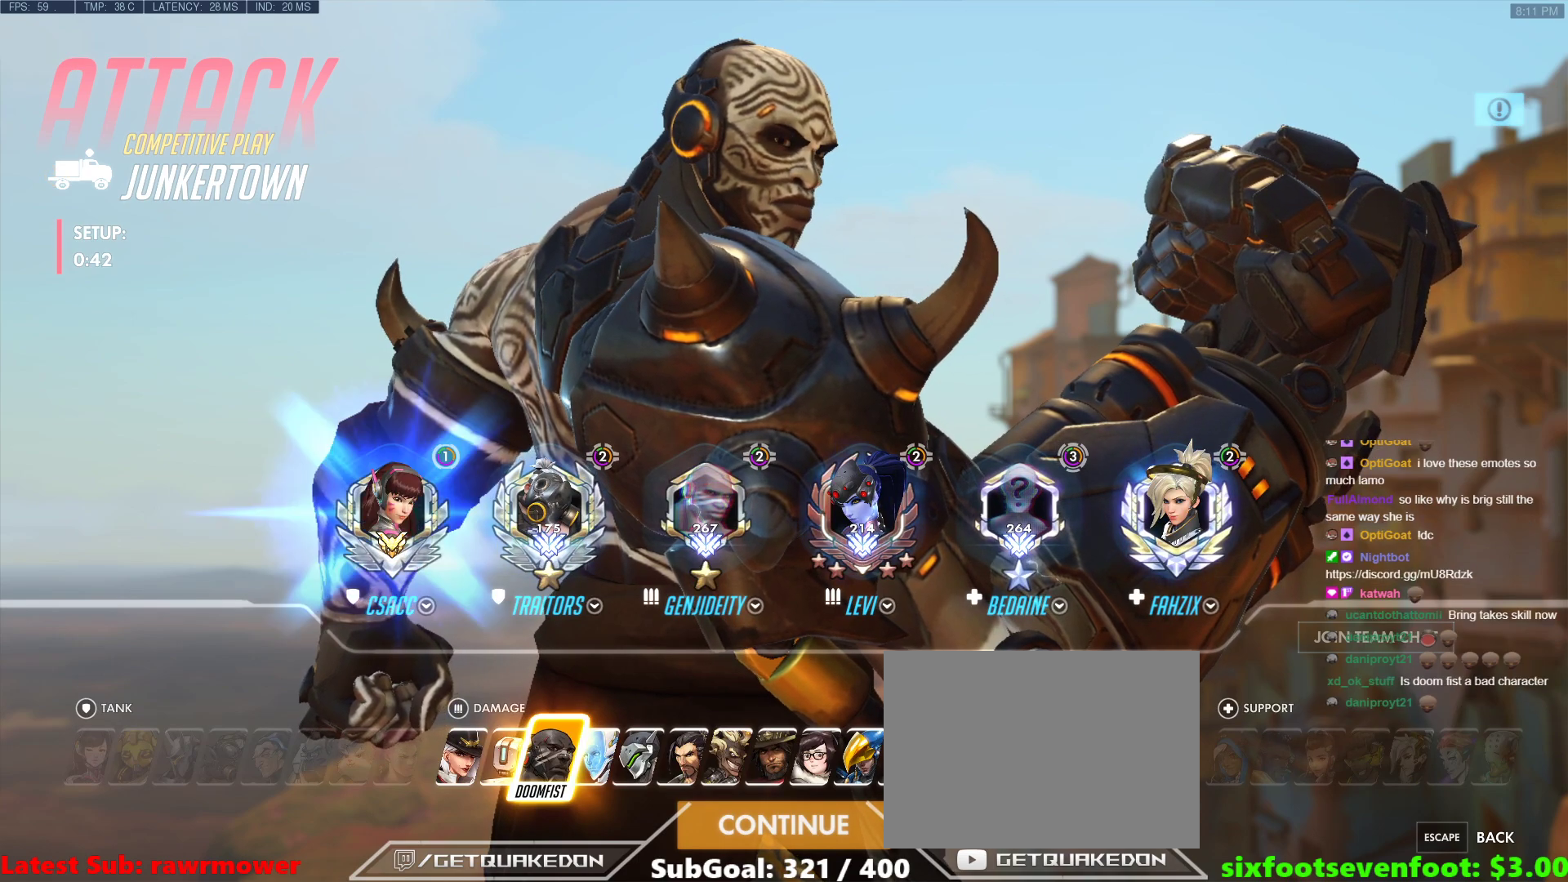
{"keys": [], "events": []}
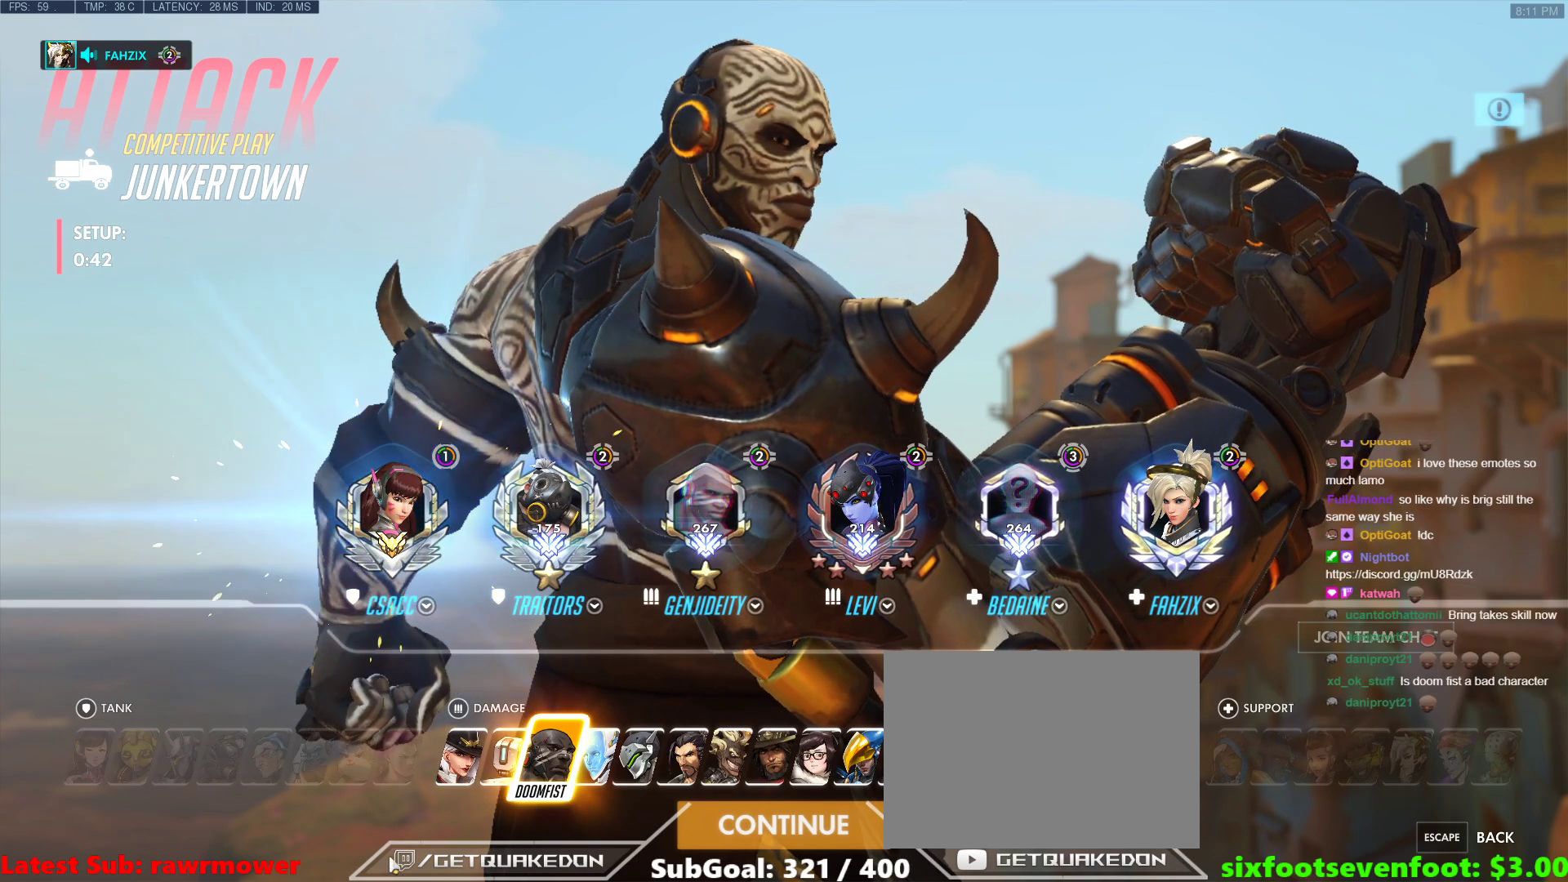
{"keys": [], "events": []}
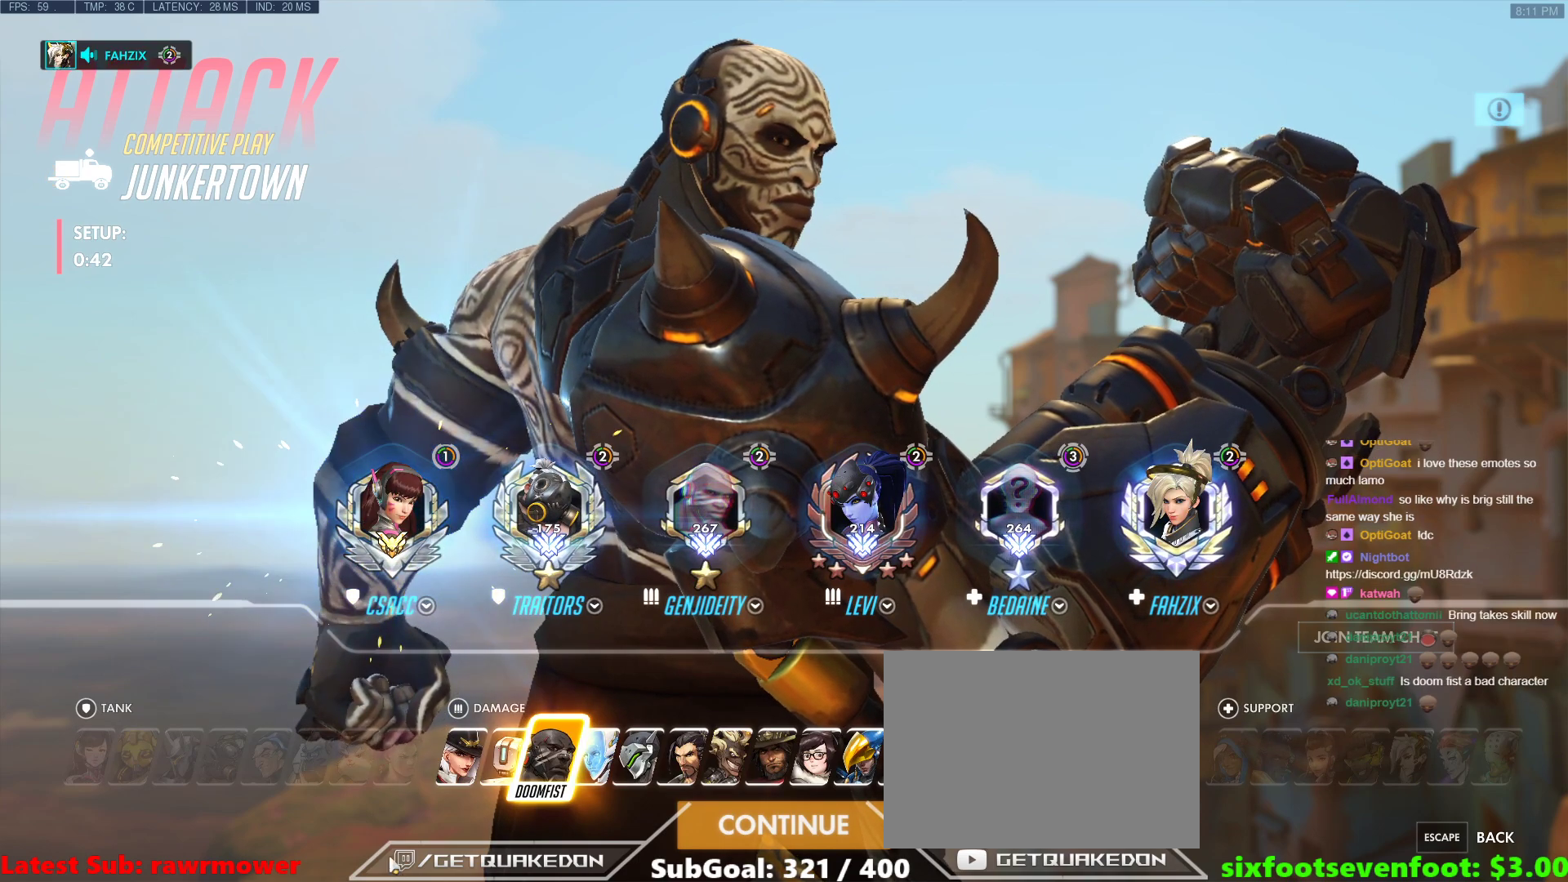
{"keys": [], "events": []}
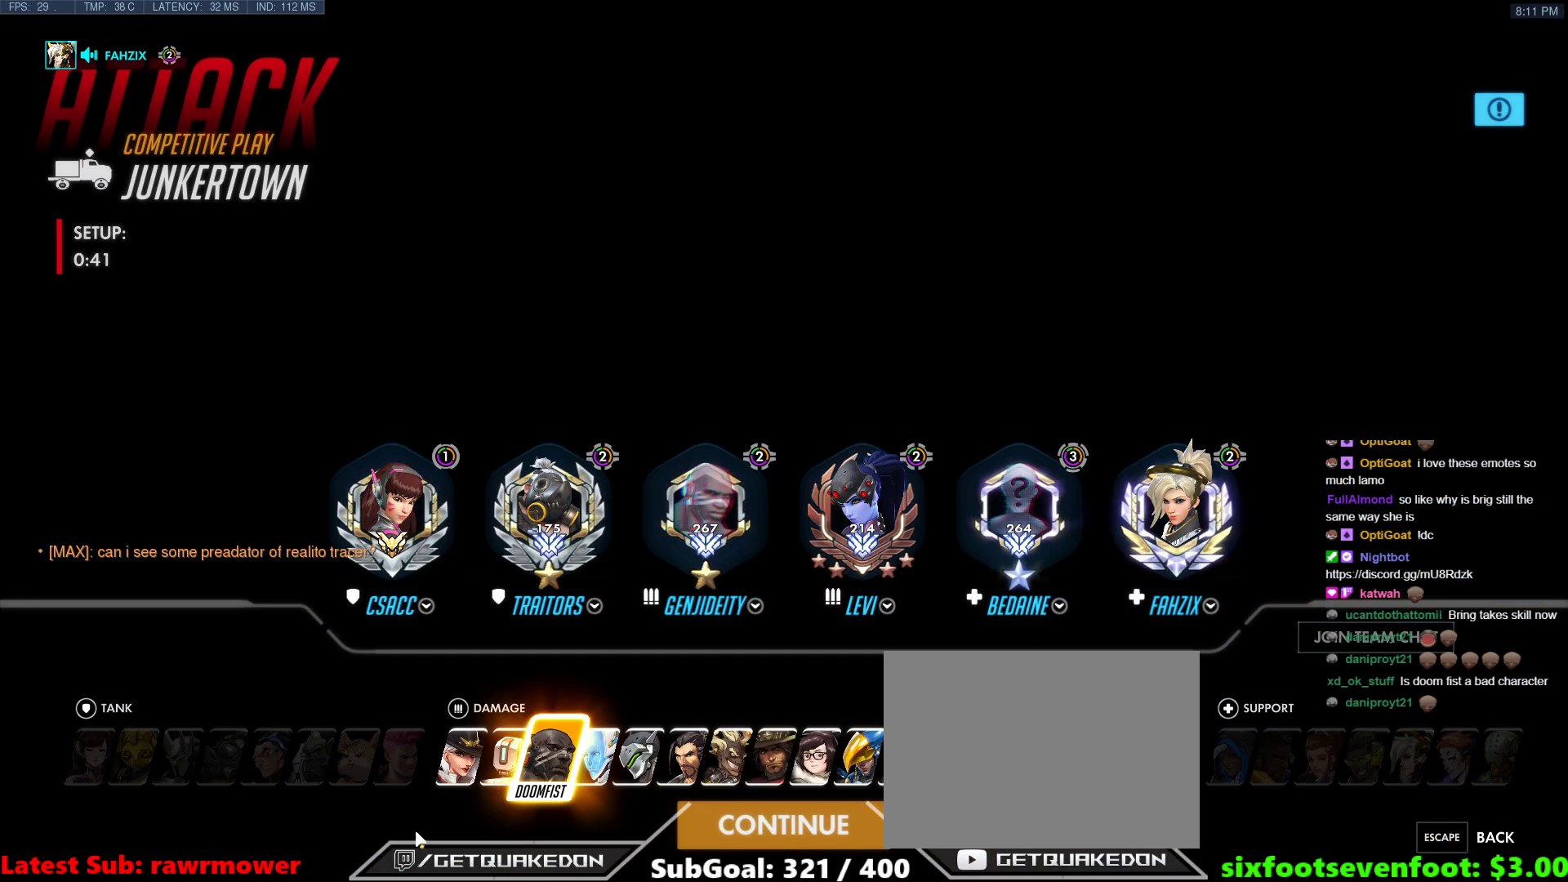
{"keys": ["w"], "events": [[383, "w", "down"]]}
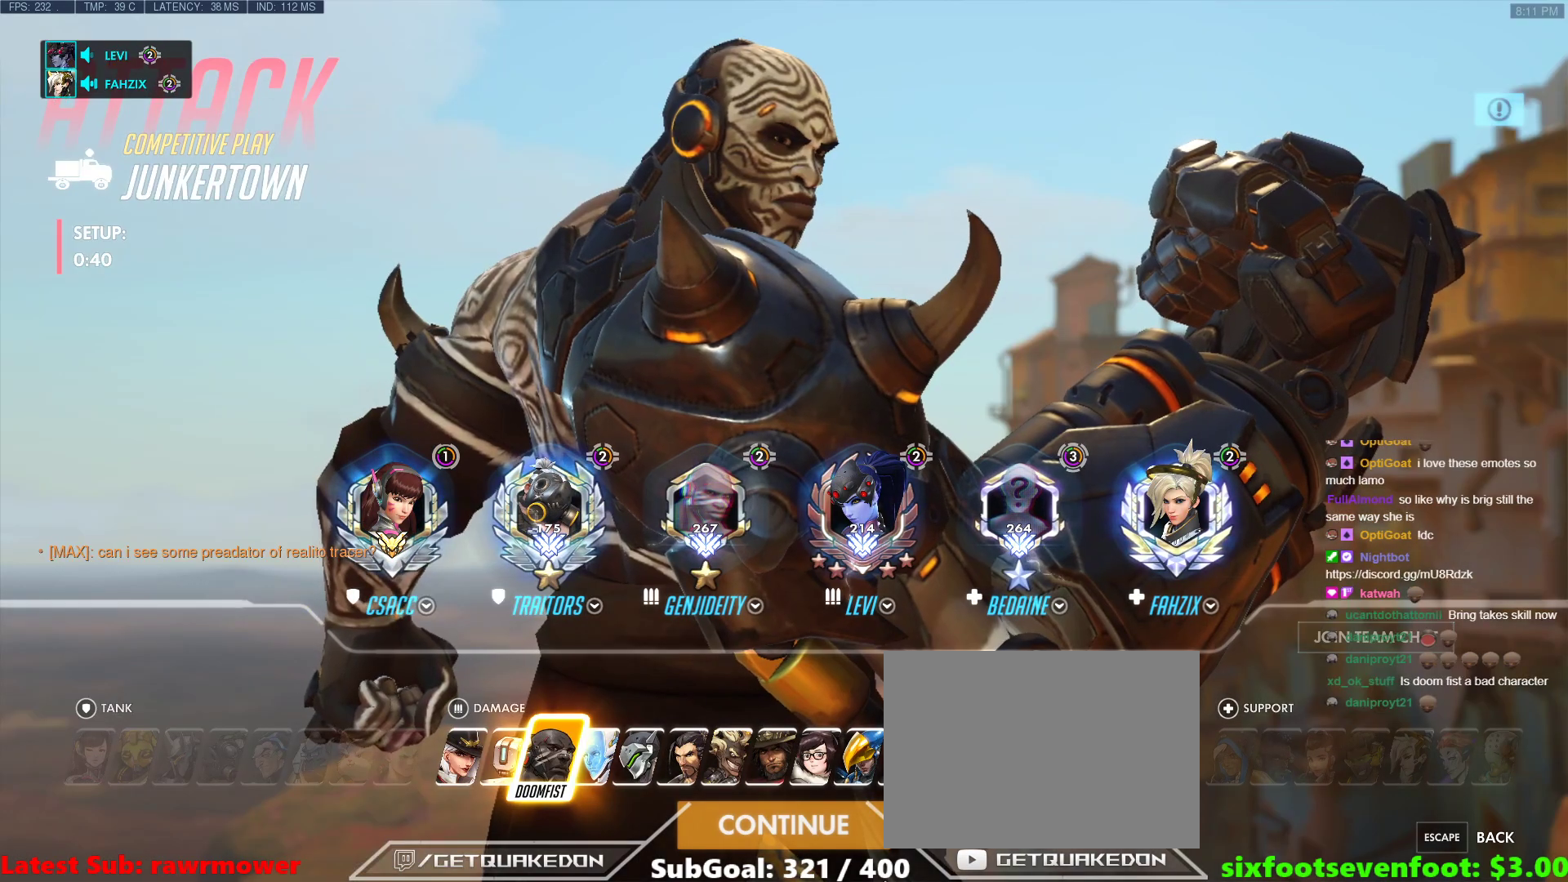
{"keys": ["w"], "events": []}
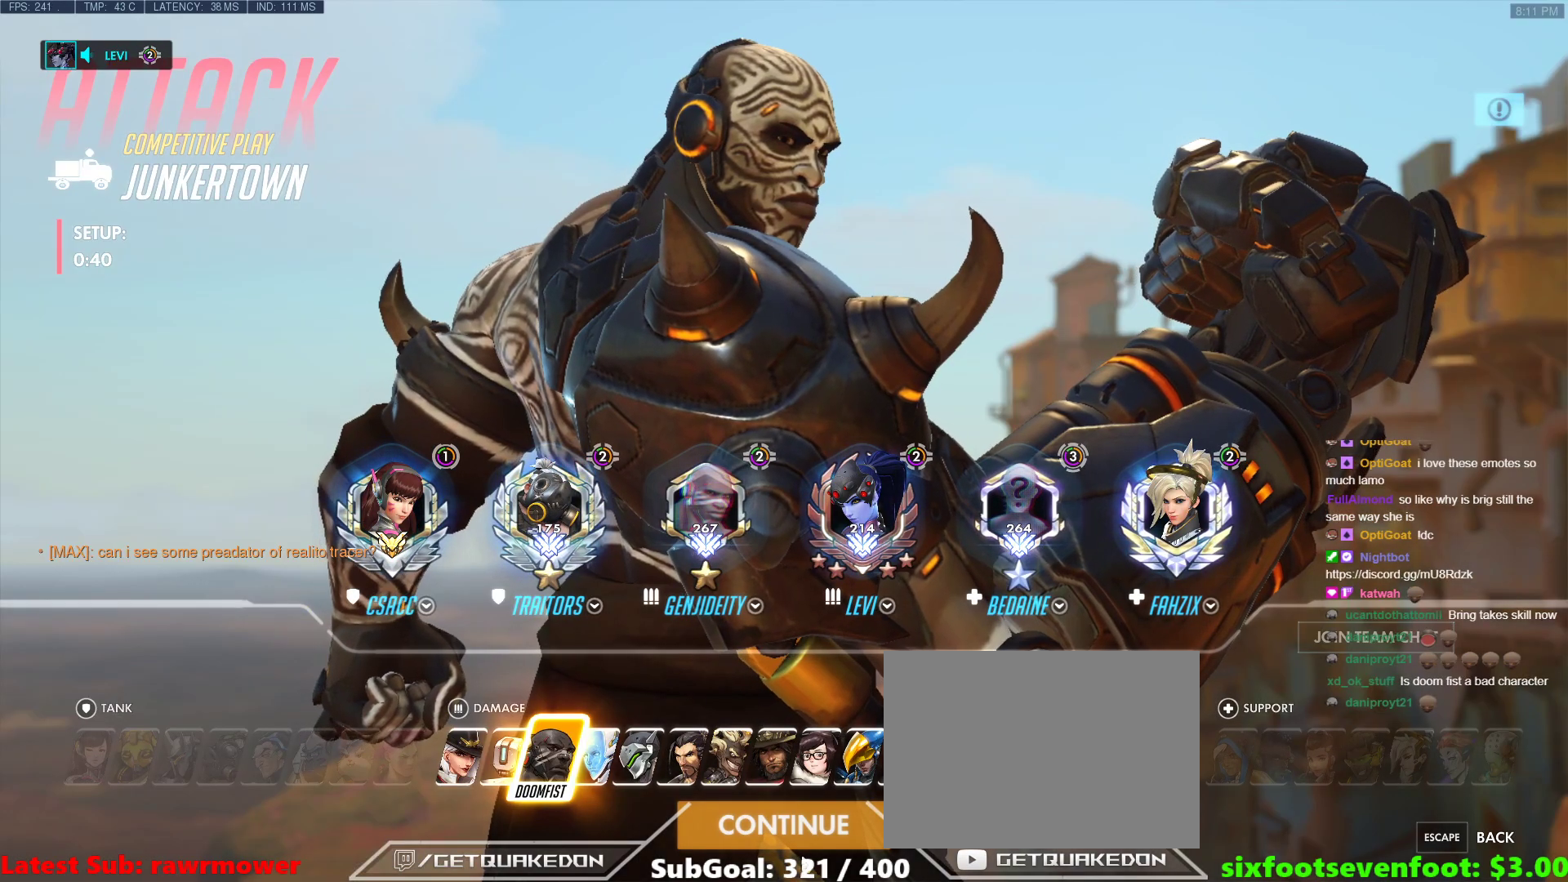
{"keys": ["w"], "events": []}
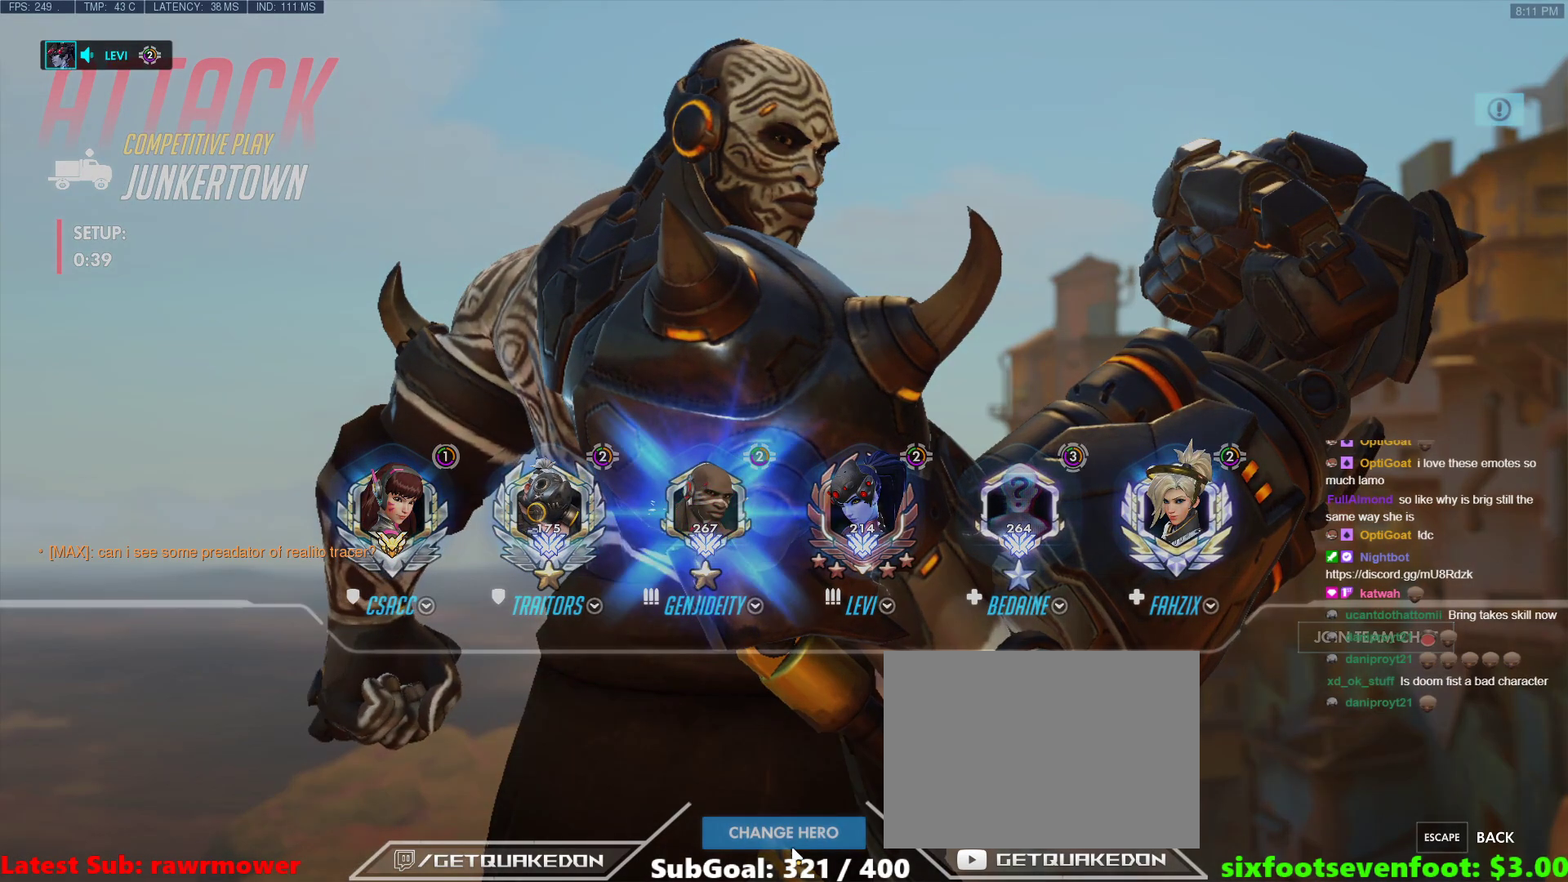
{"keys": ["w"], "events": [[333, "w", "up"], [433, "w", "down"]]}
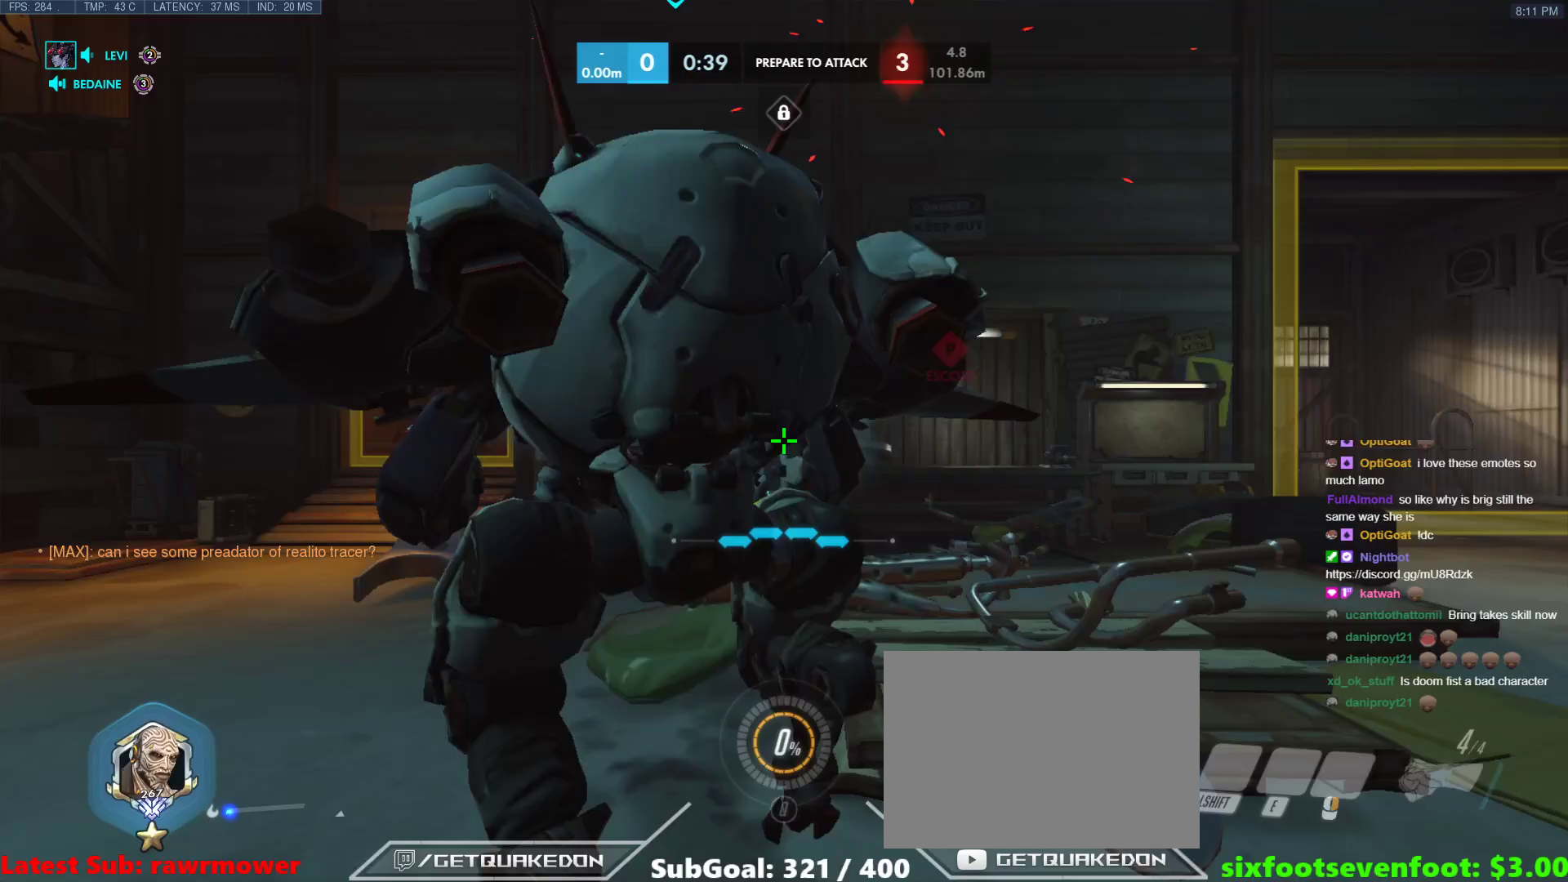
{"keys": ["w"], "events": [[217, "a", "down"], [350, "a", "up"]]}
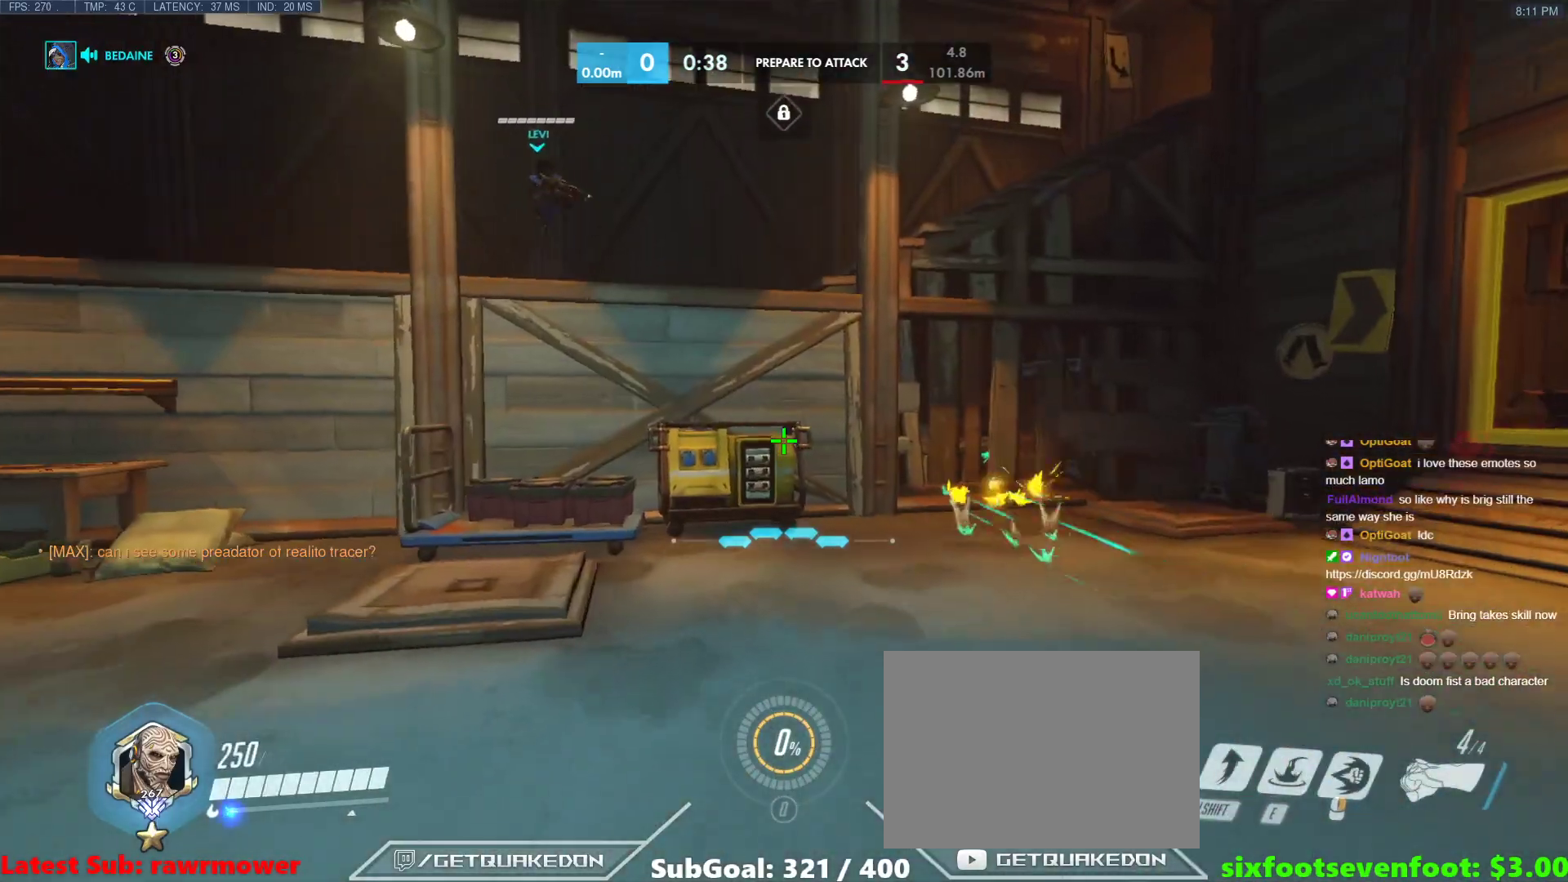
{"keys": ["space", "w"], "events": [[417, "space", "down"]]}
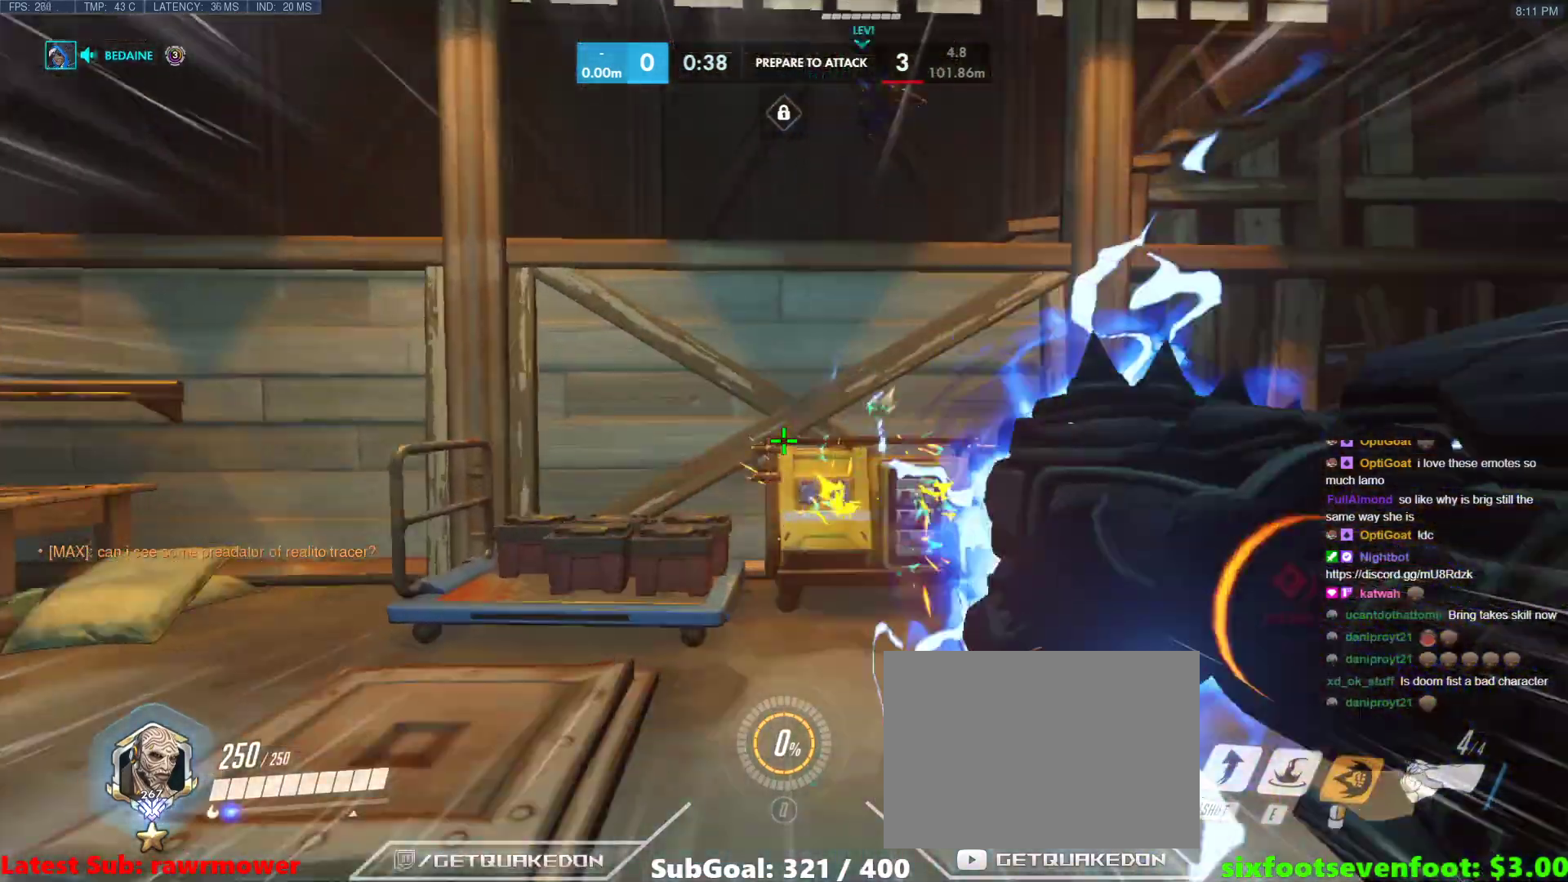
{"keys": ["w"], "events": [[333, "space", "up"]]}
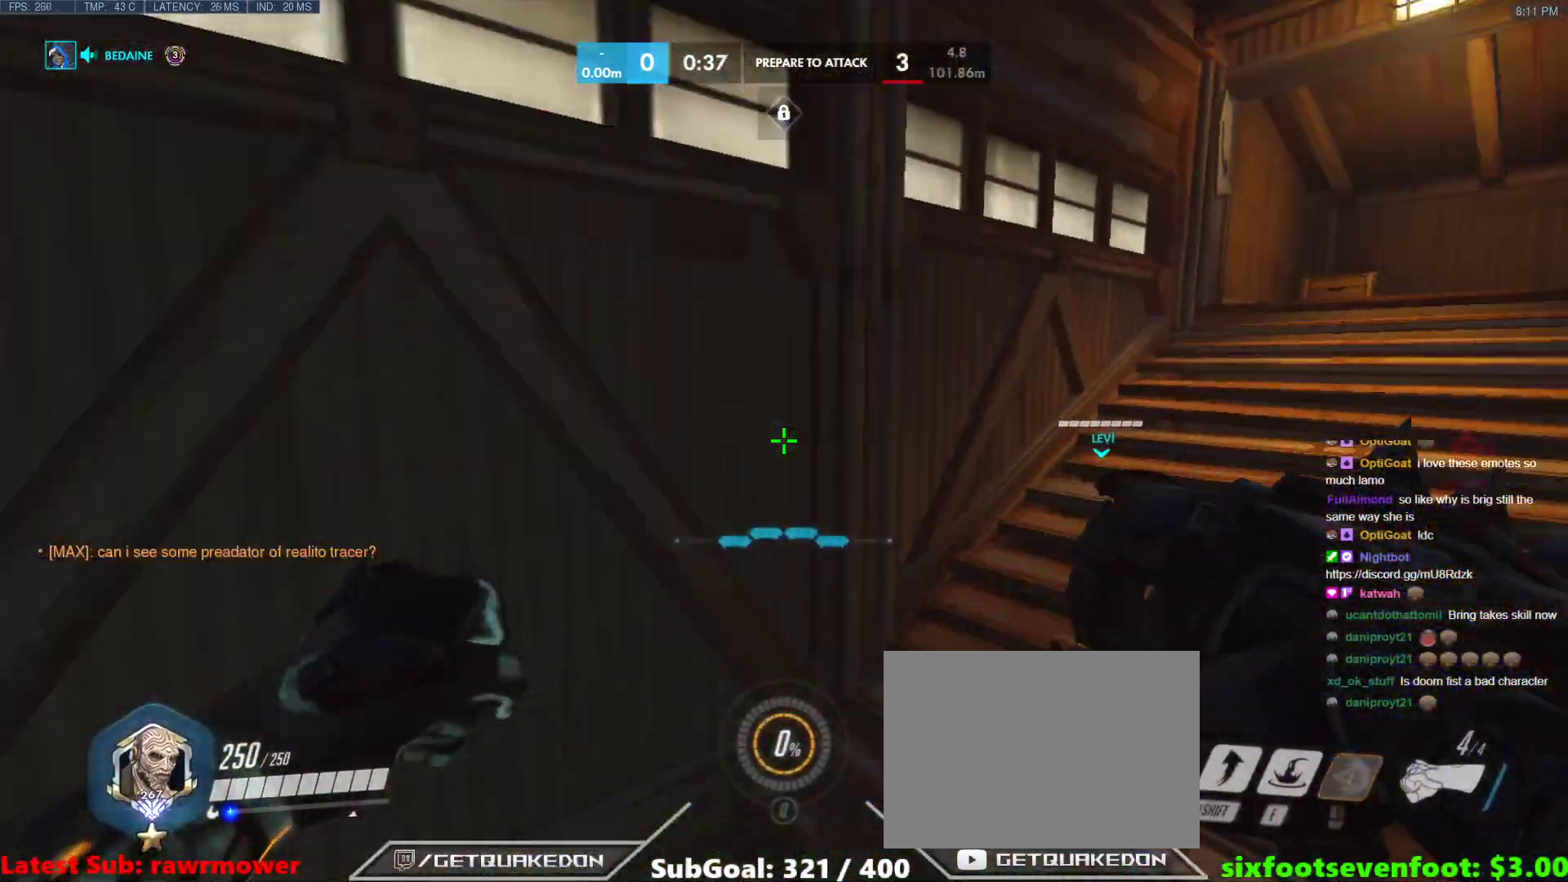
{"keys": ["w"], "events": [[300, "r", "down"], [450, "r", "up"]]}
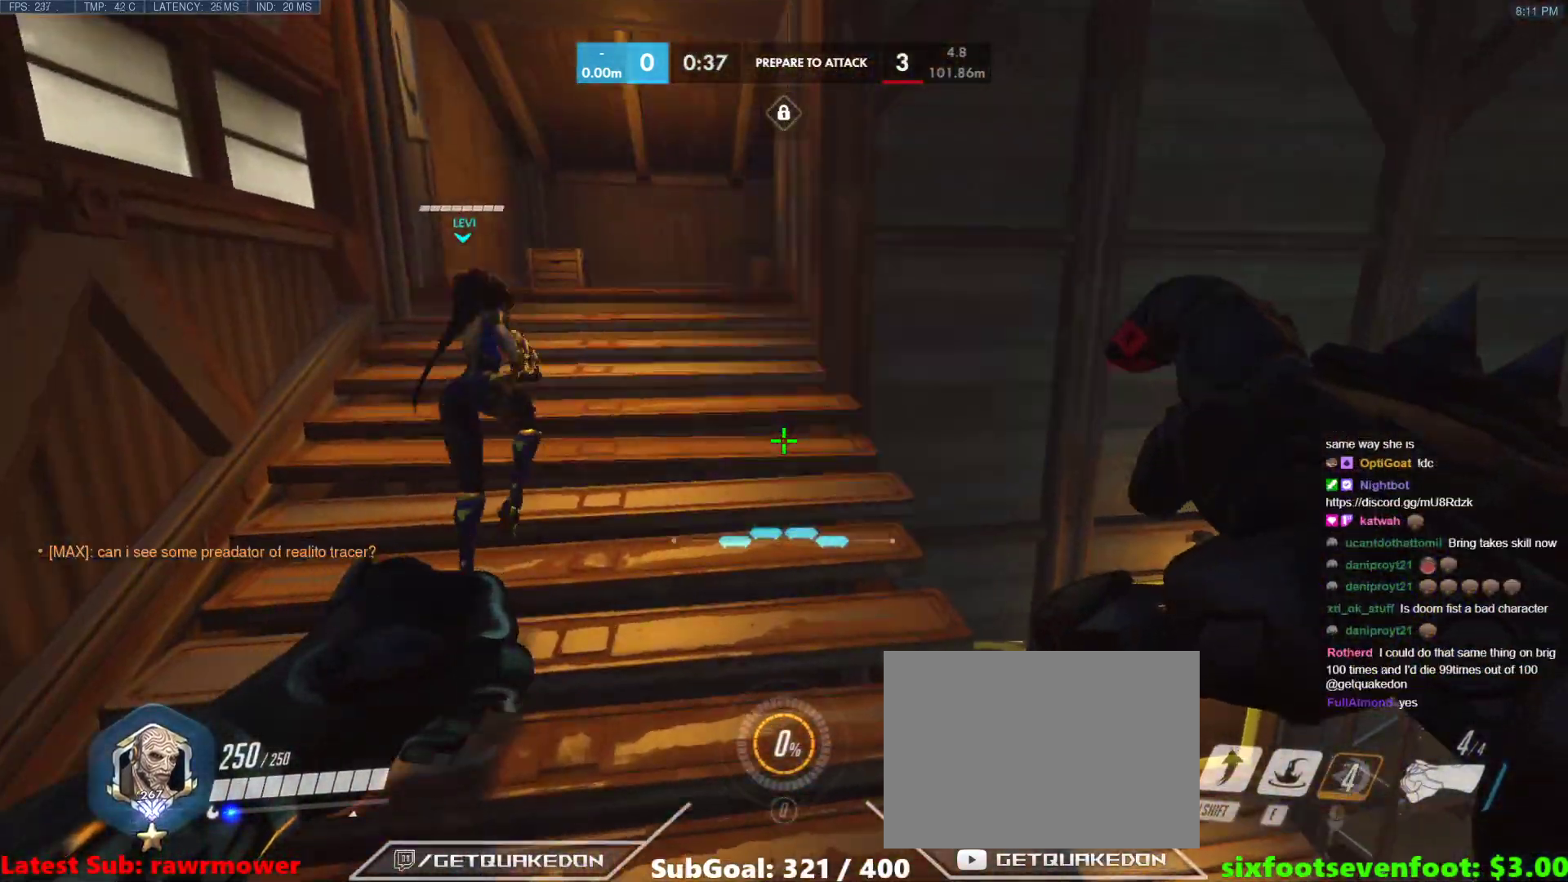
{"keys": ["space", "w"], "events": [[417, "space", "down"]]}
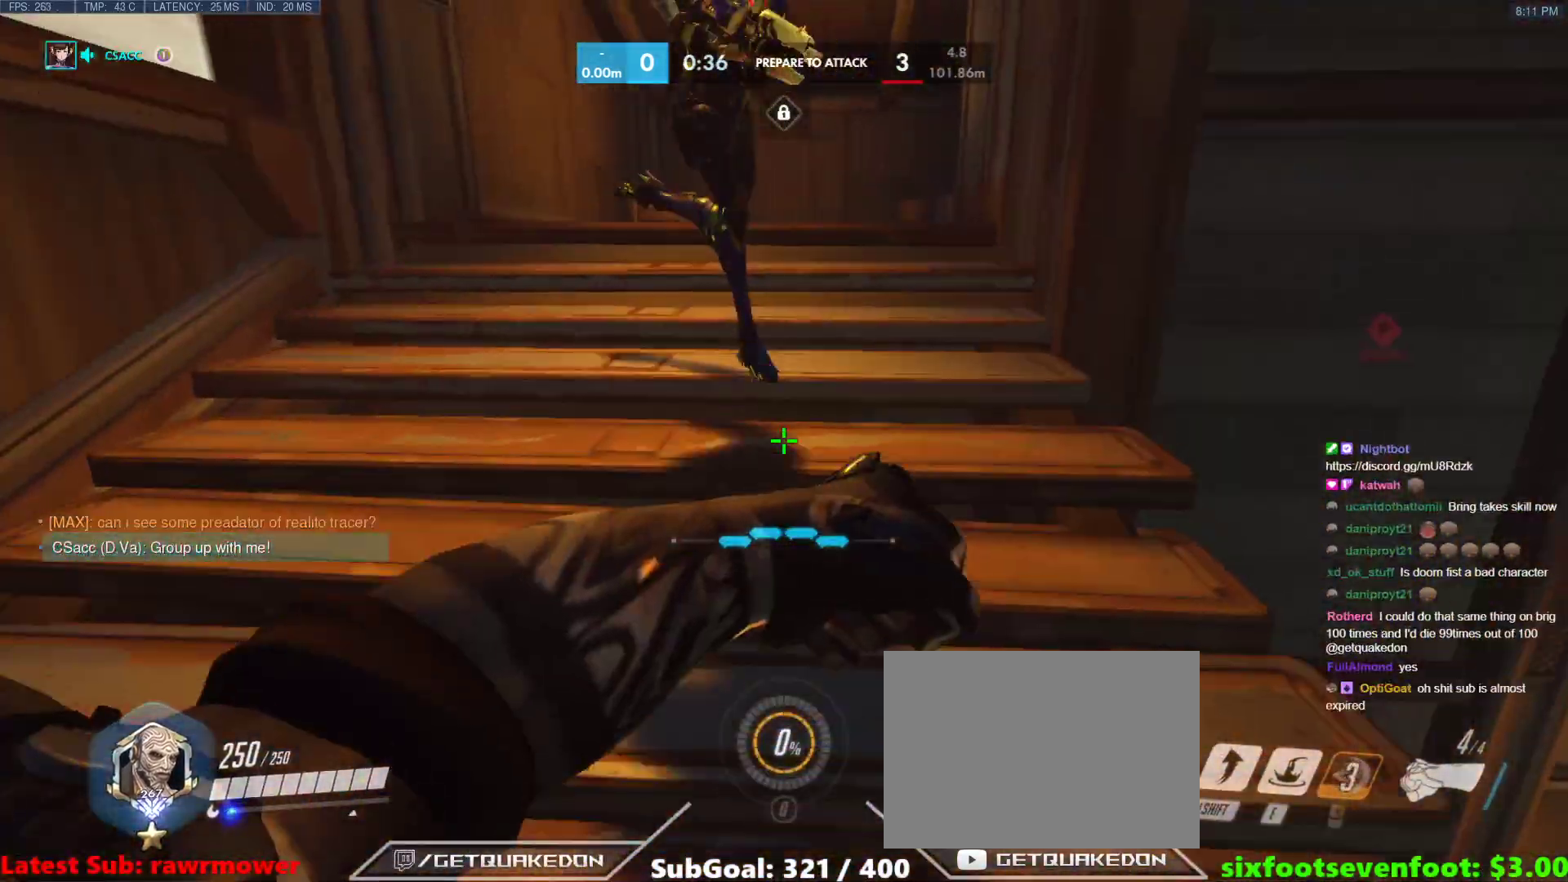
{"keys": ["w"], "events": [[17, "space", "up"], [50, "t", "down"], [150, "t", "up"]]}
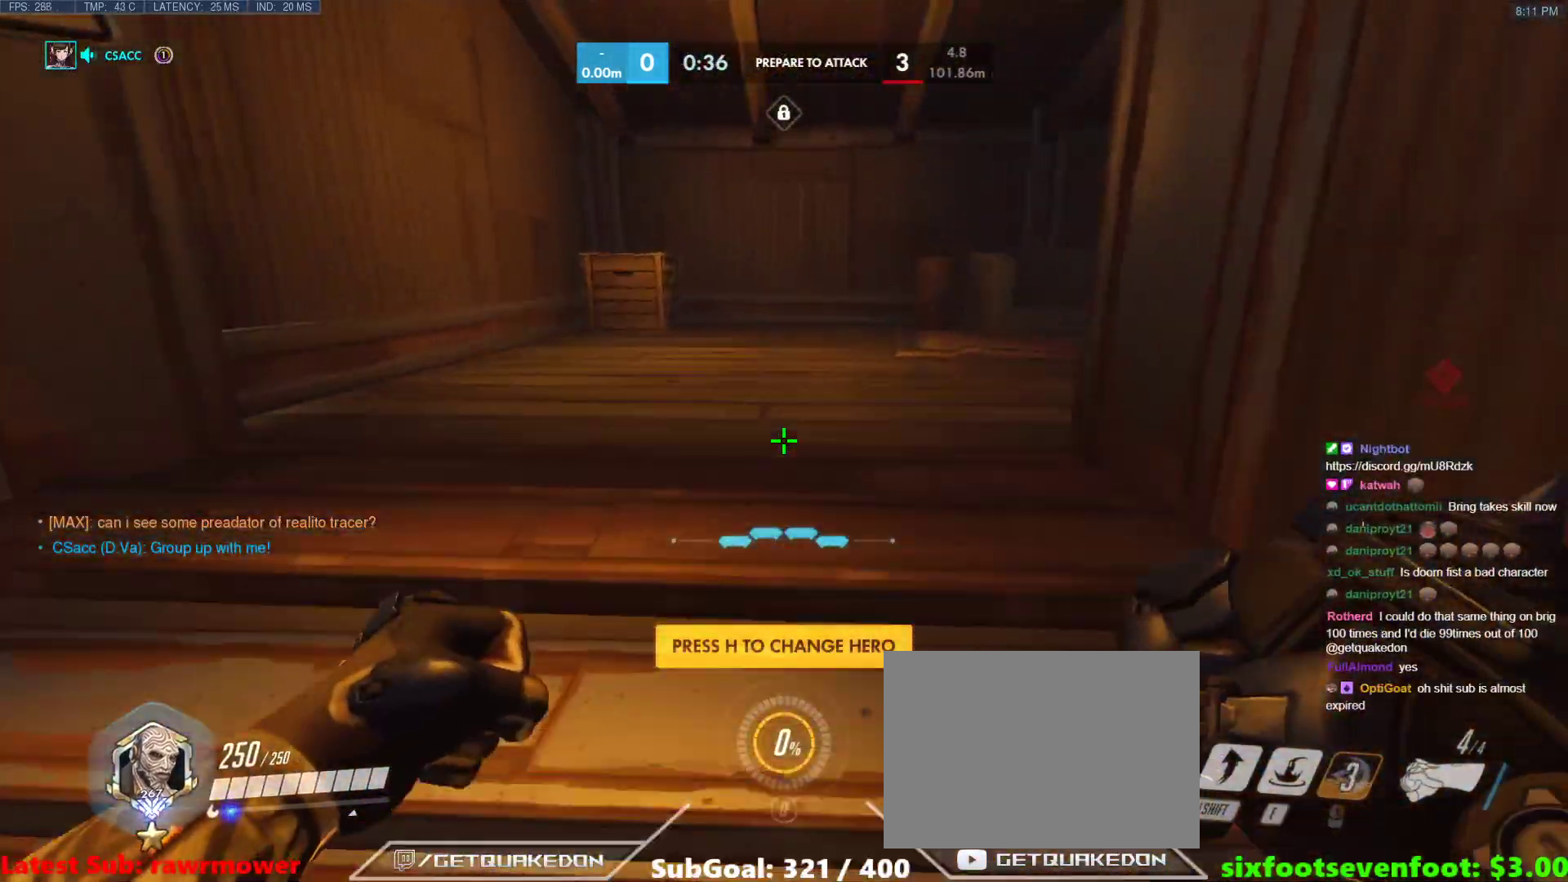
{"keys": ["a", "w"], "events": [[67, "a", "down"]]}
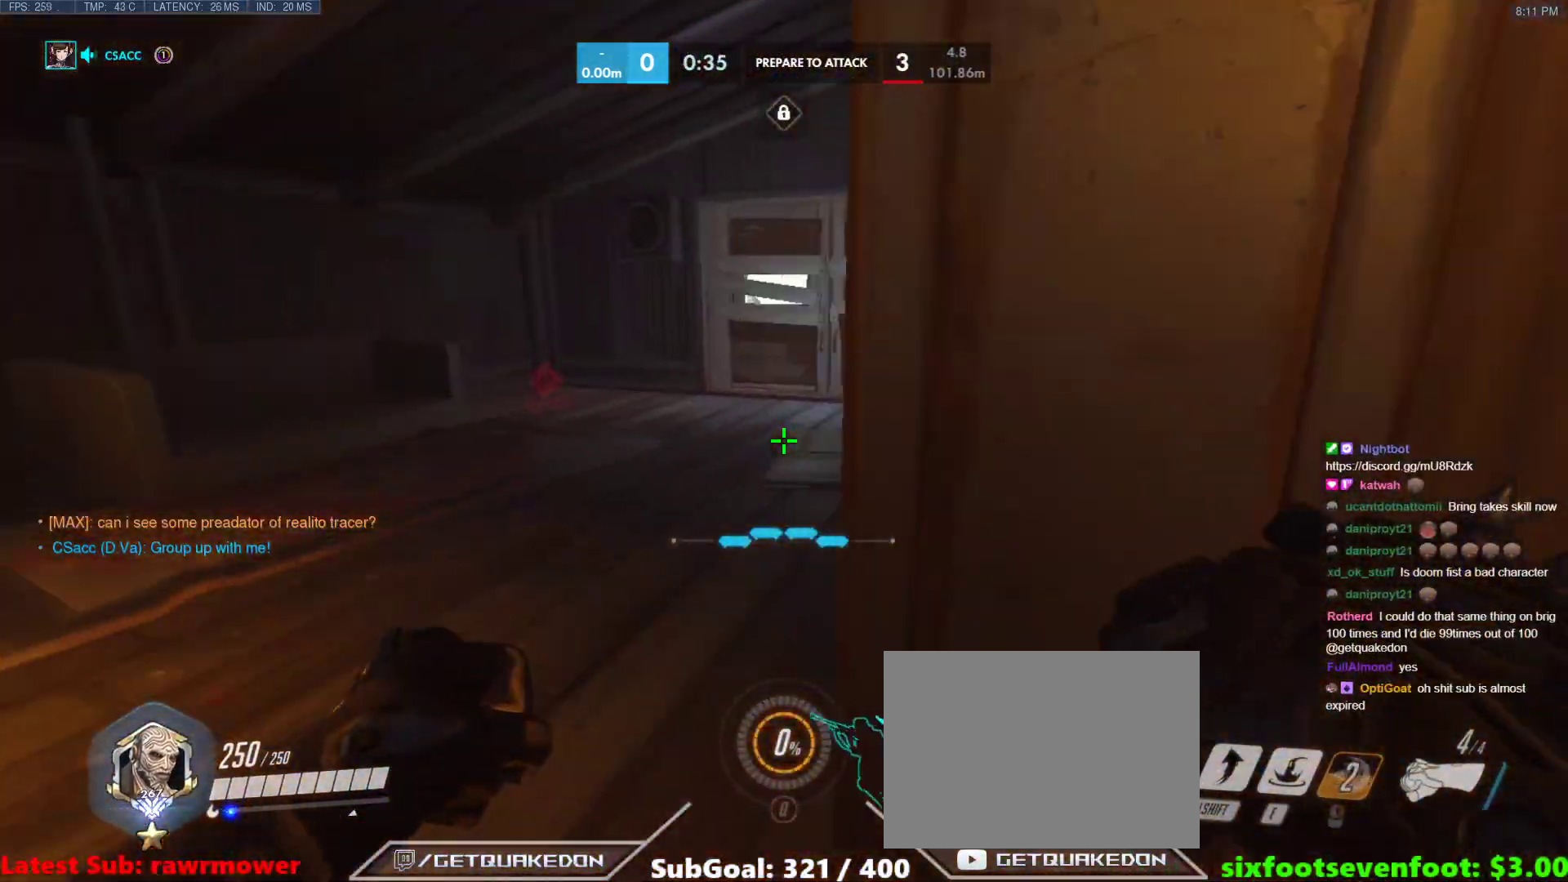
{"keys": ["tab", "w"], "events": [[33, "a", "up"], [233, "tab", "down"], [317, "space", "down"], [467, "space", "up"]]}
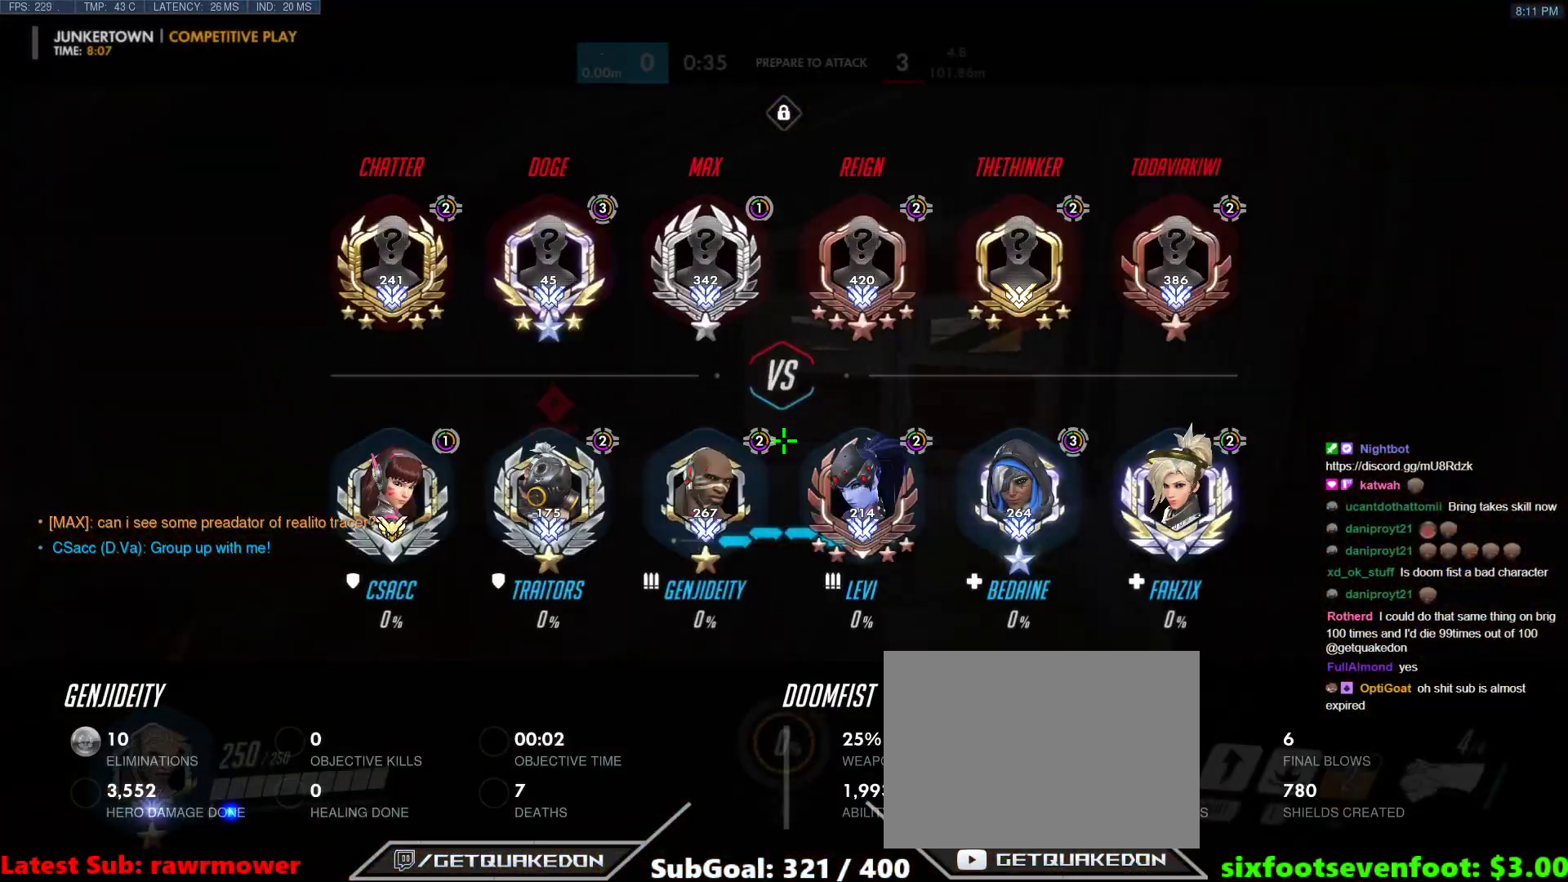
{"keys": [], "events": [[67, "w", "up"], [250, "a", "down"], [383, "tab", "up"], [483, "a", "up"]]}
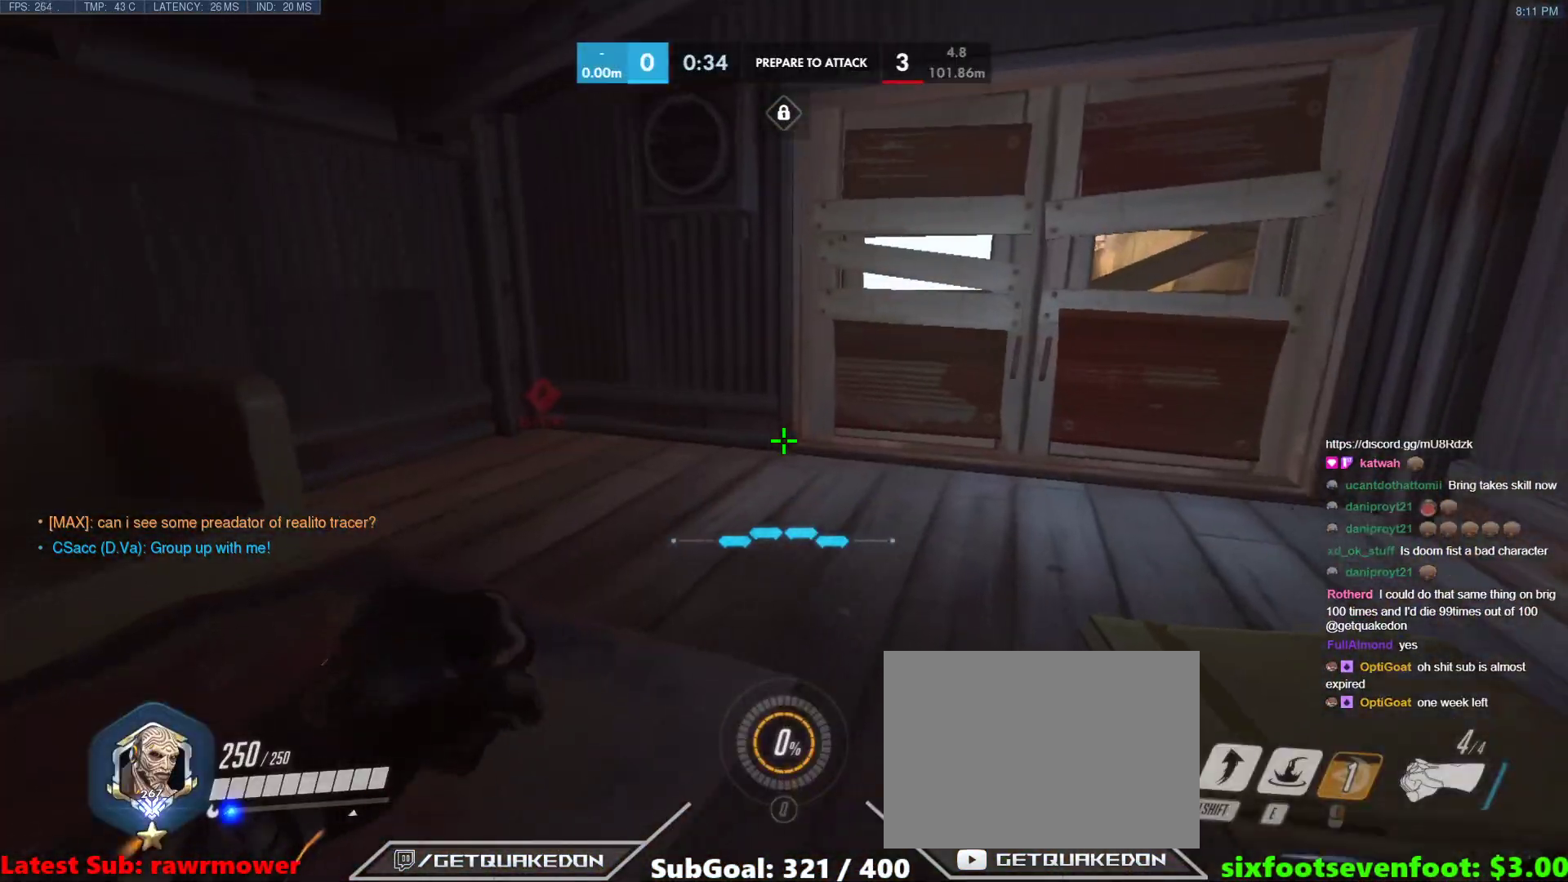
{"keys": [], "events": []}
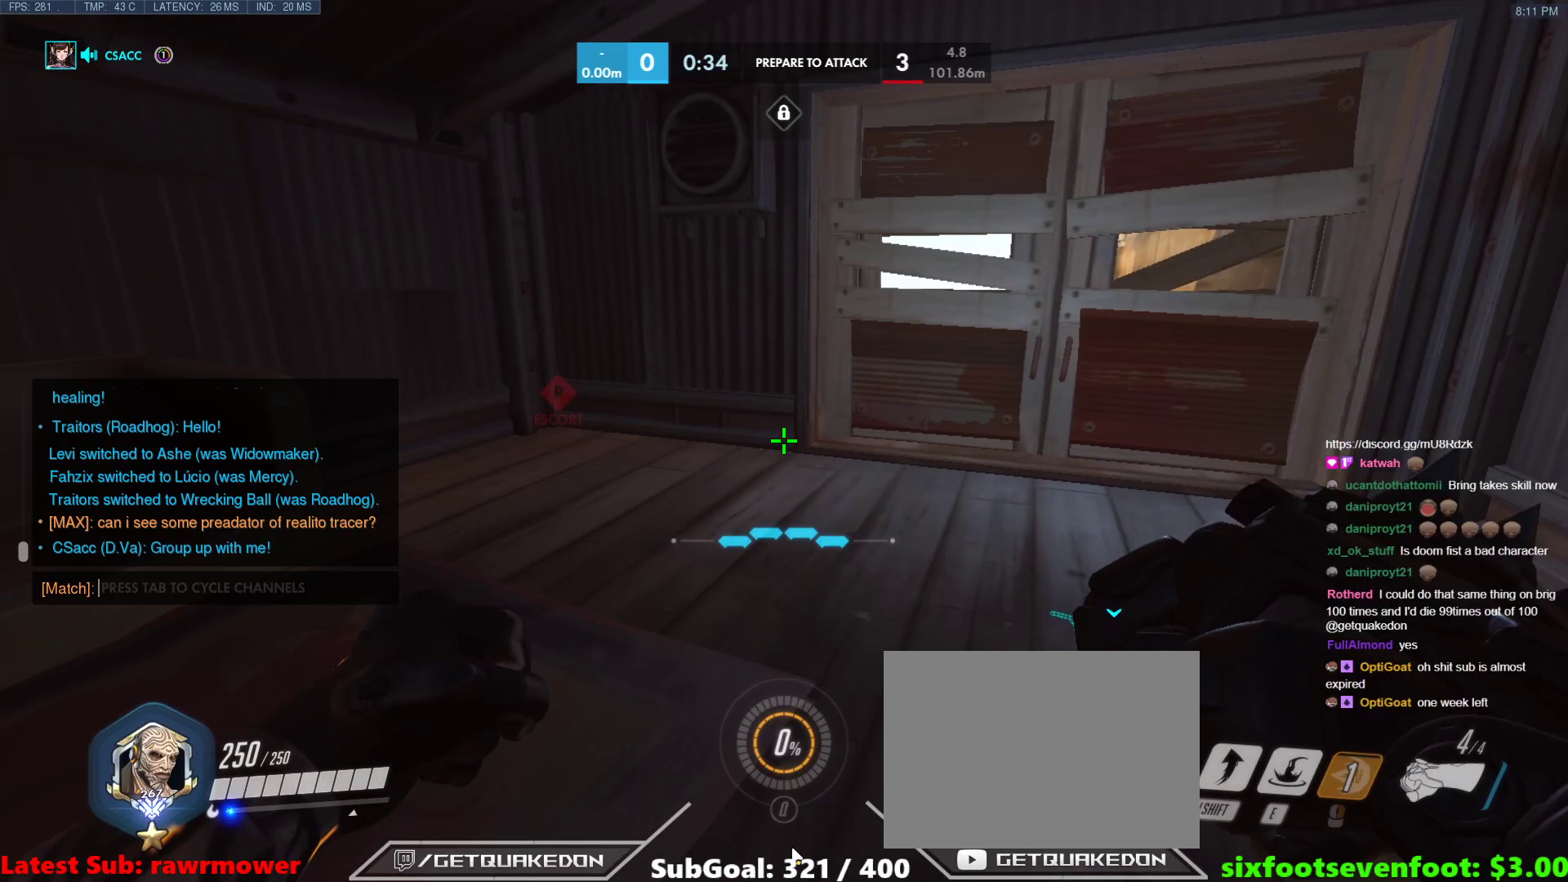
{"keys": [], "events": []}
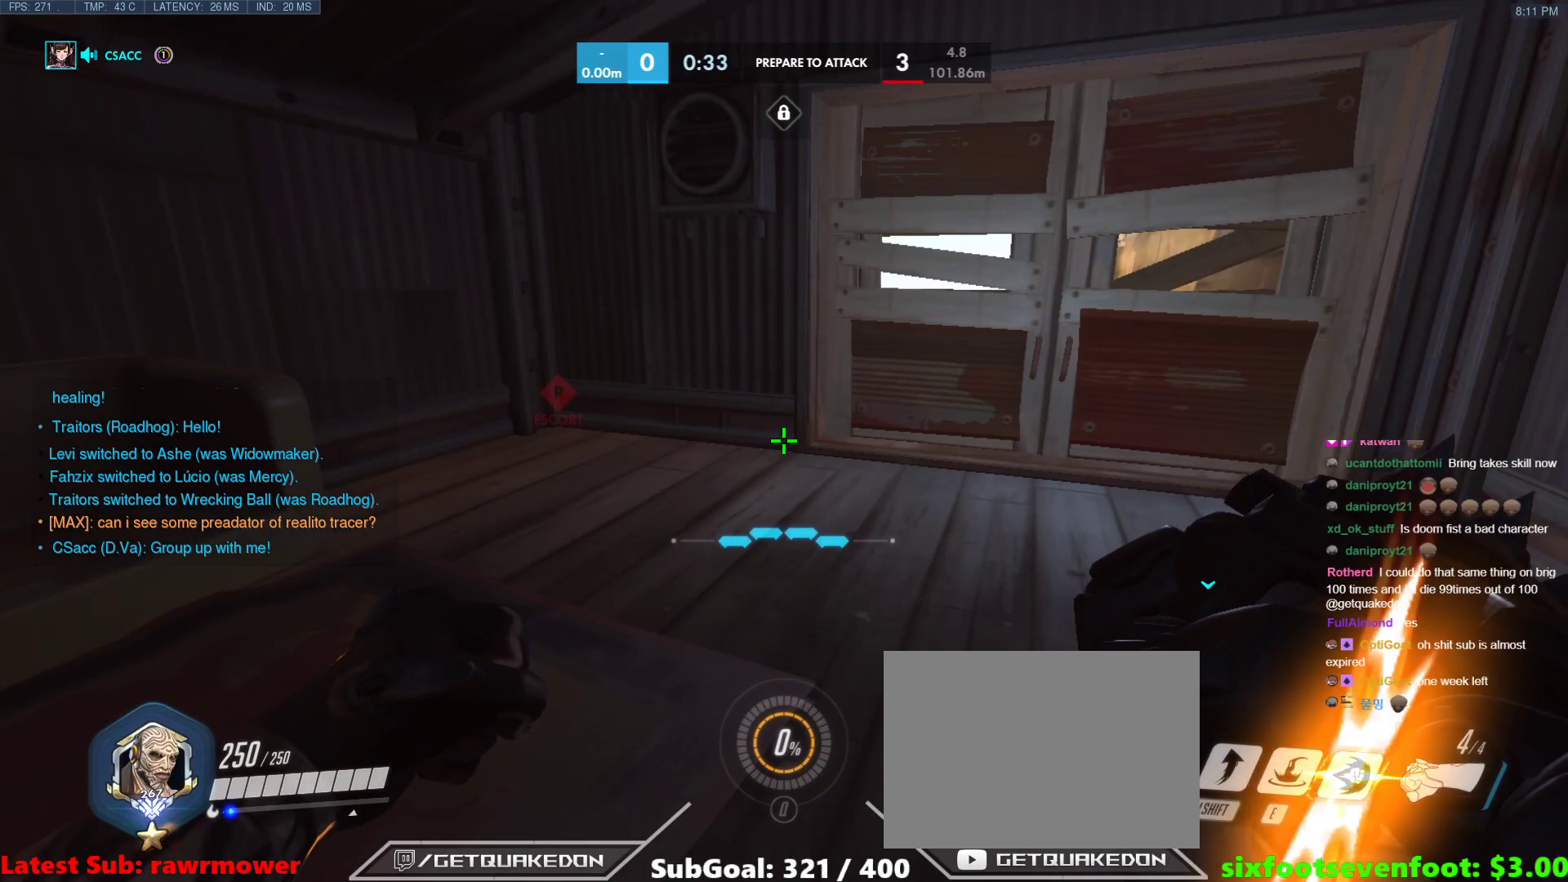
{"keys": ["s"], "events": [[383, "s", "down"]]}
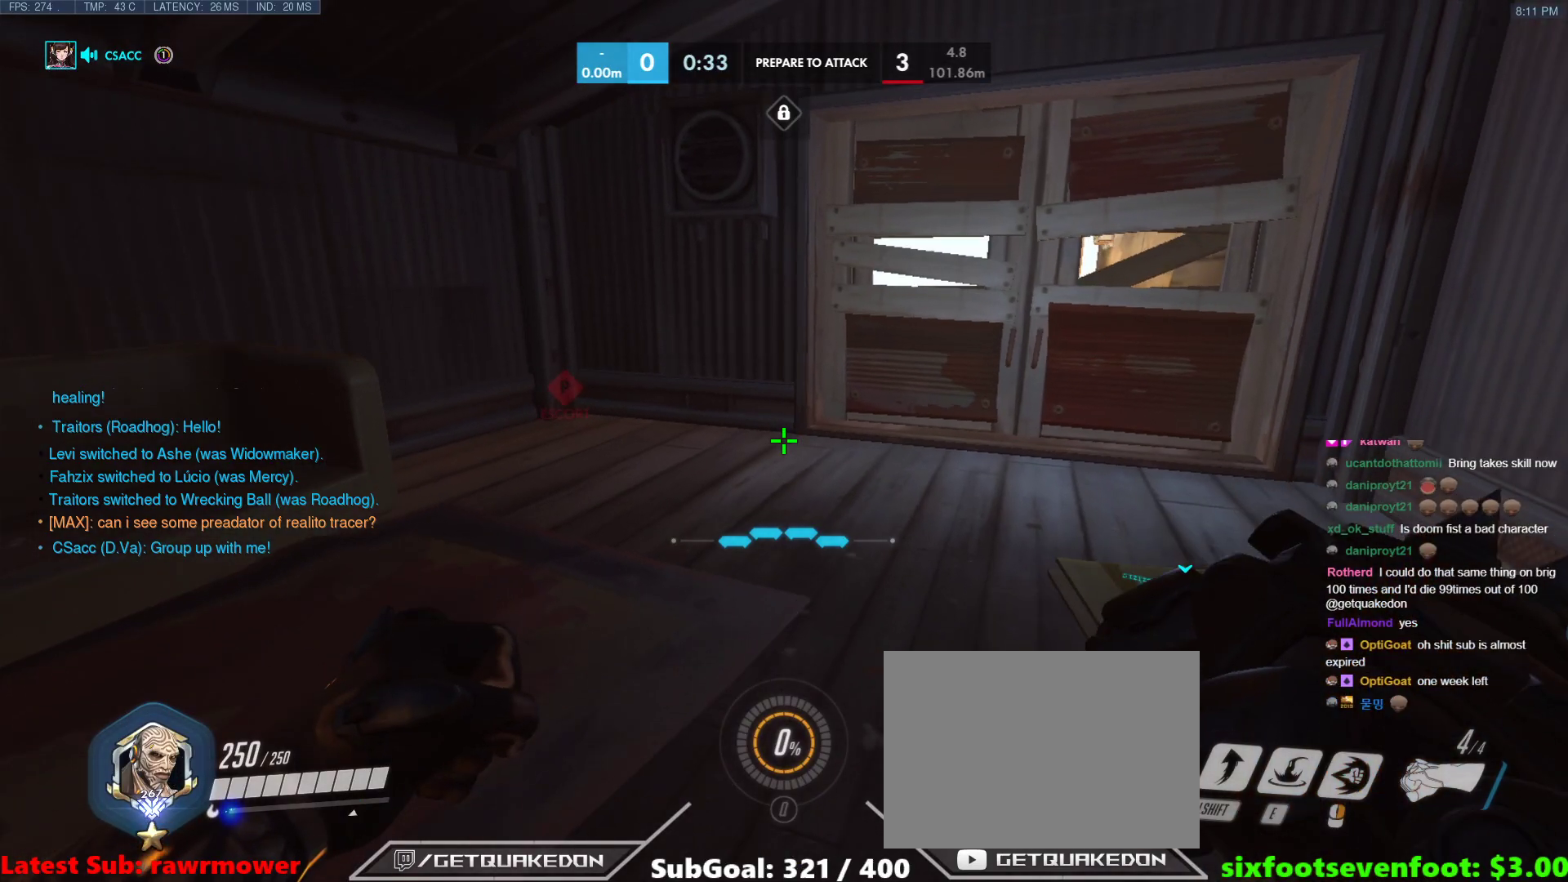
{"keys": [], "events": [[400, "s", "up"]]}
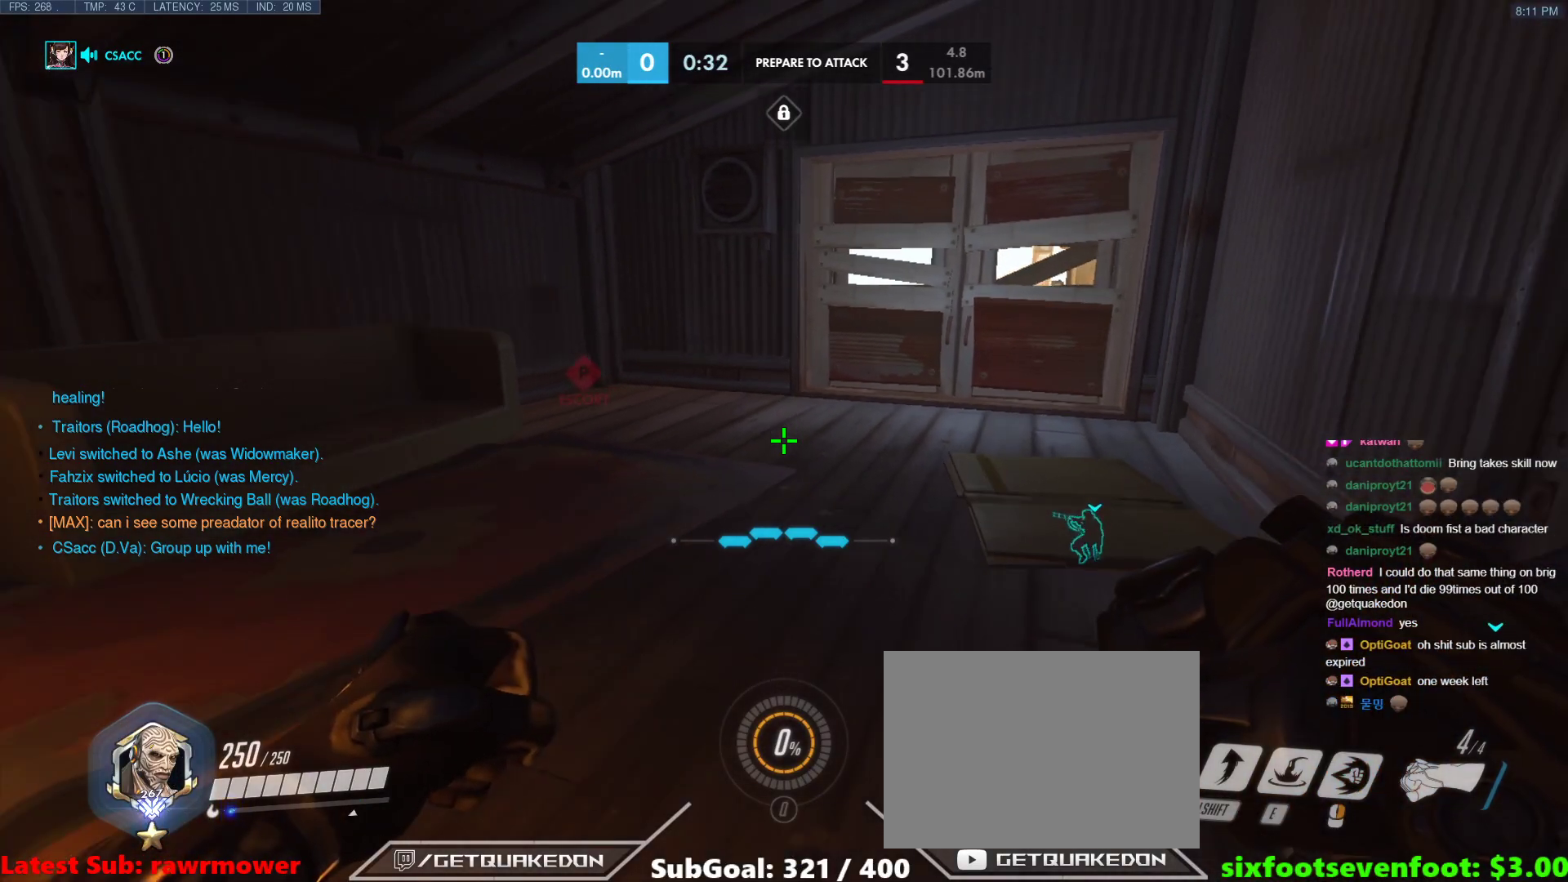
{"keys": [], "events": []}
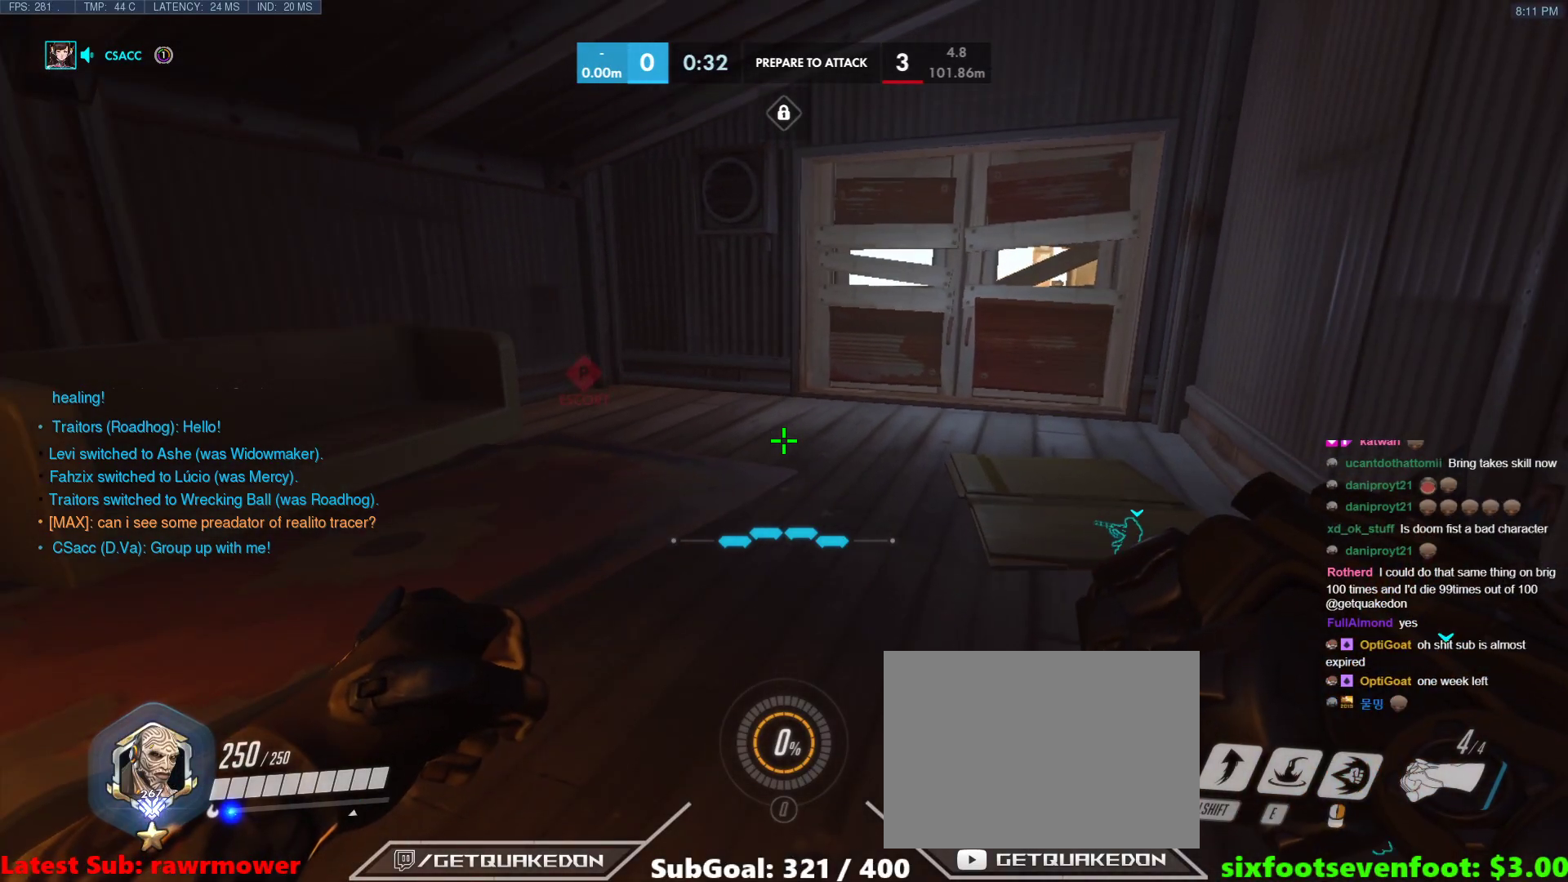
{"keys": [], "events": []}
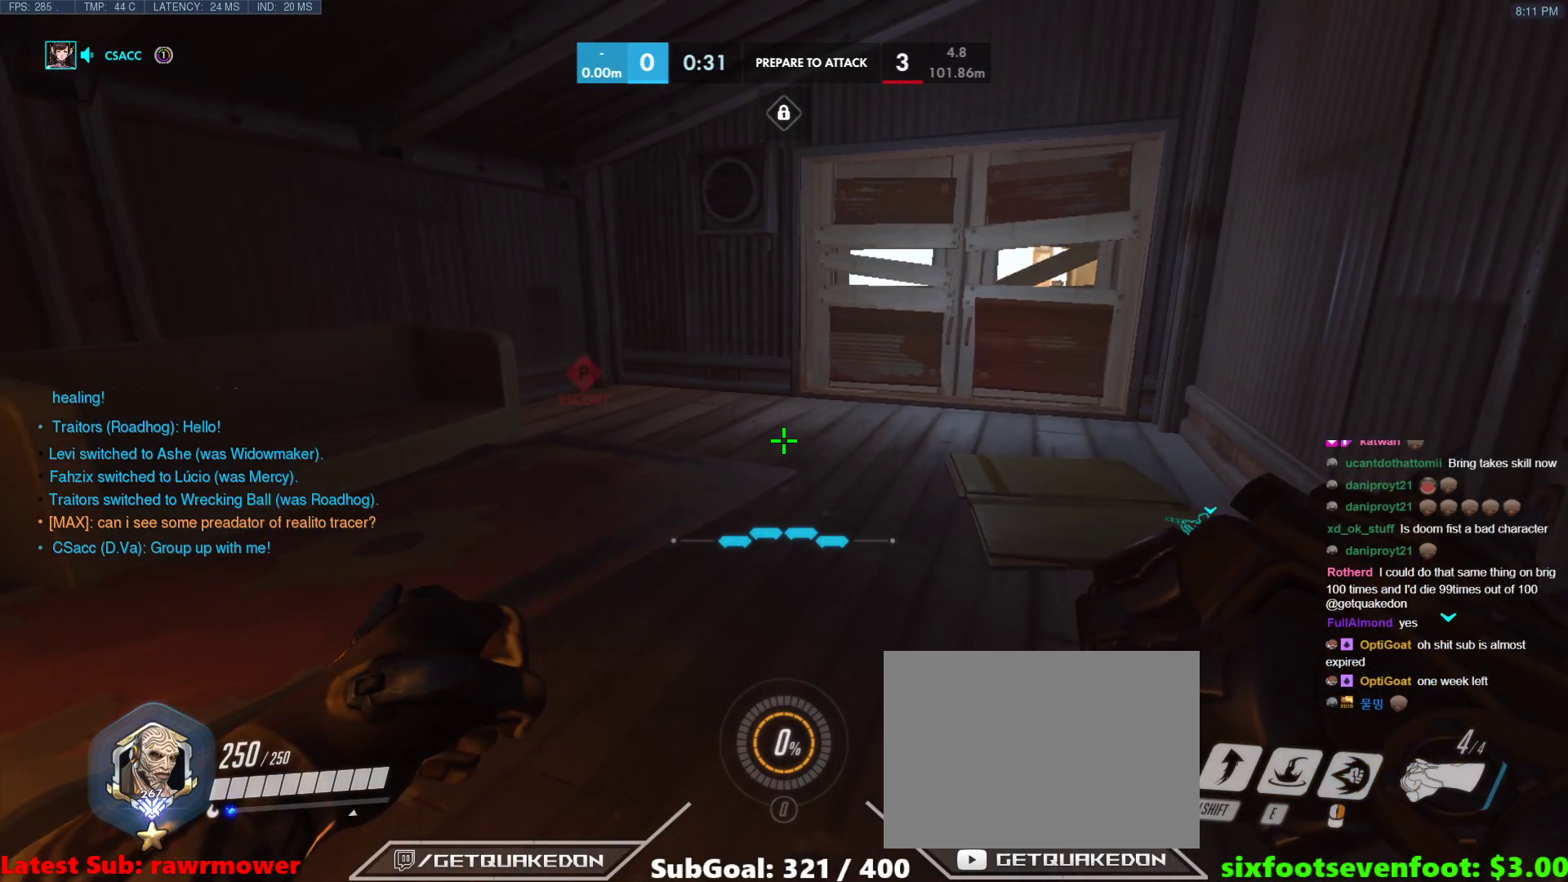
{"keys": [], "events": []}
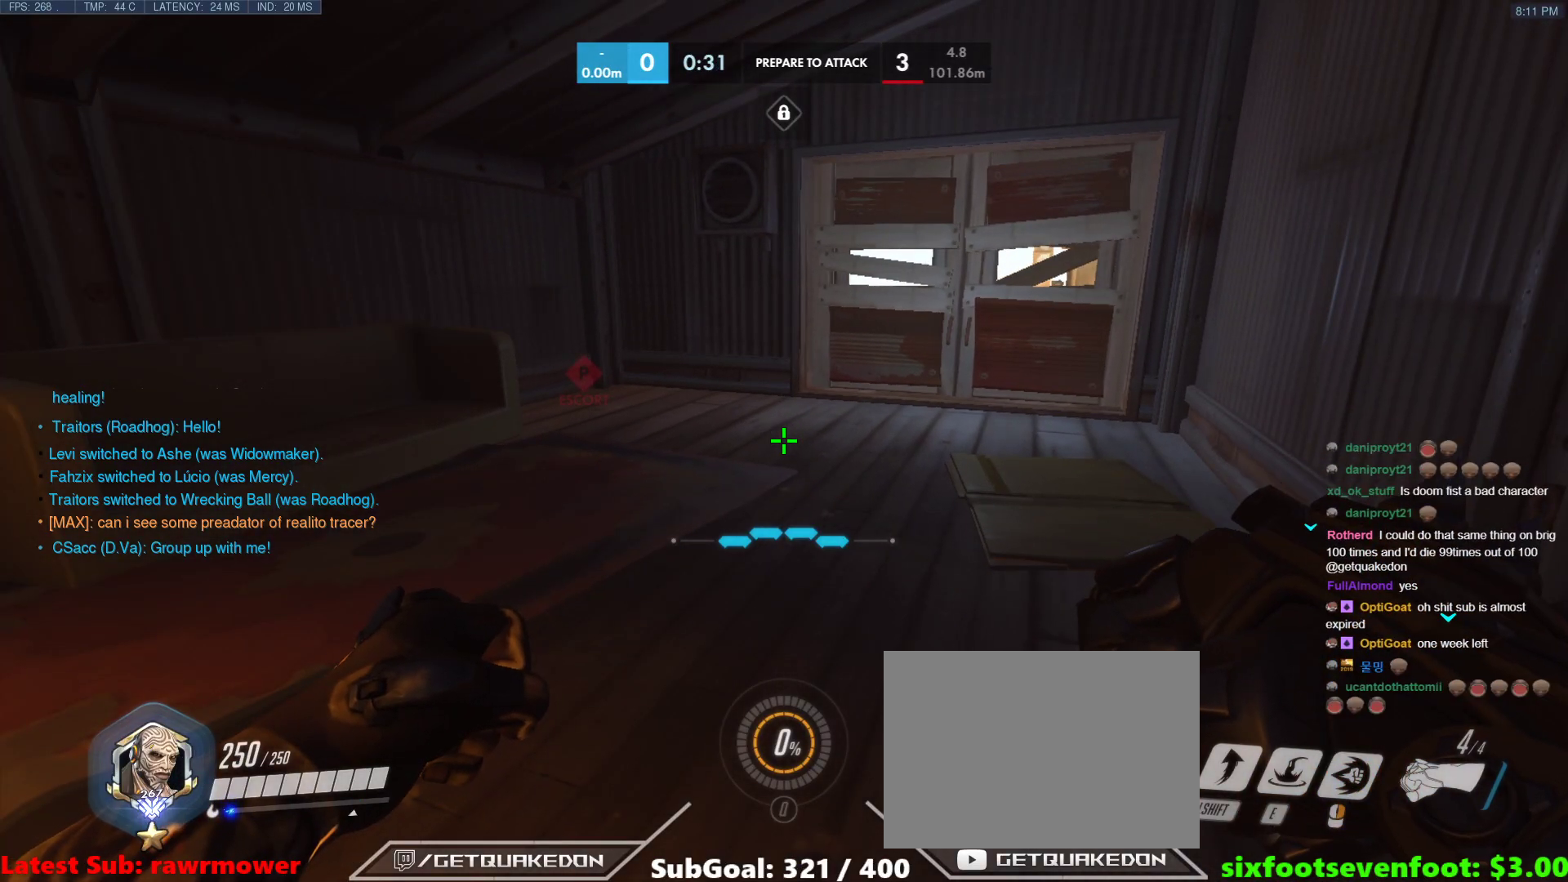
{"keys": [], "events": []}
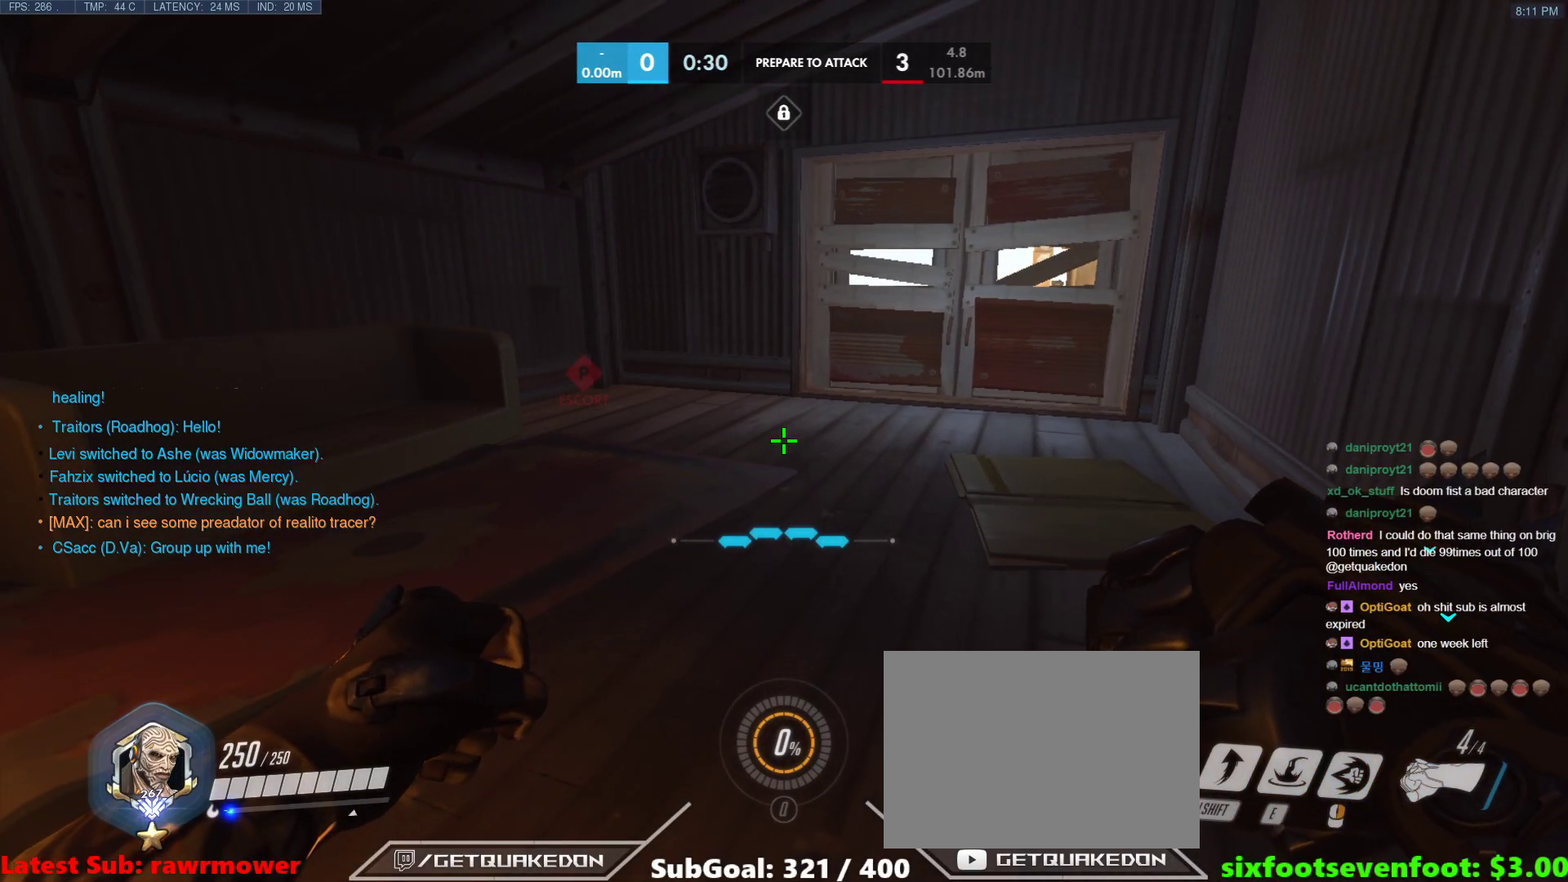
{"keys": [], "events": []}
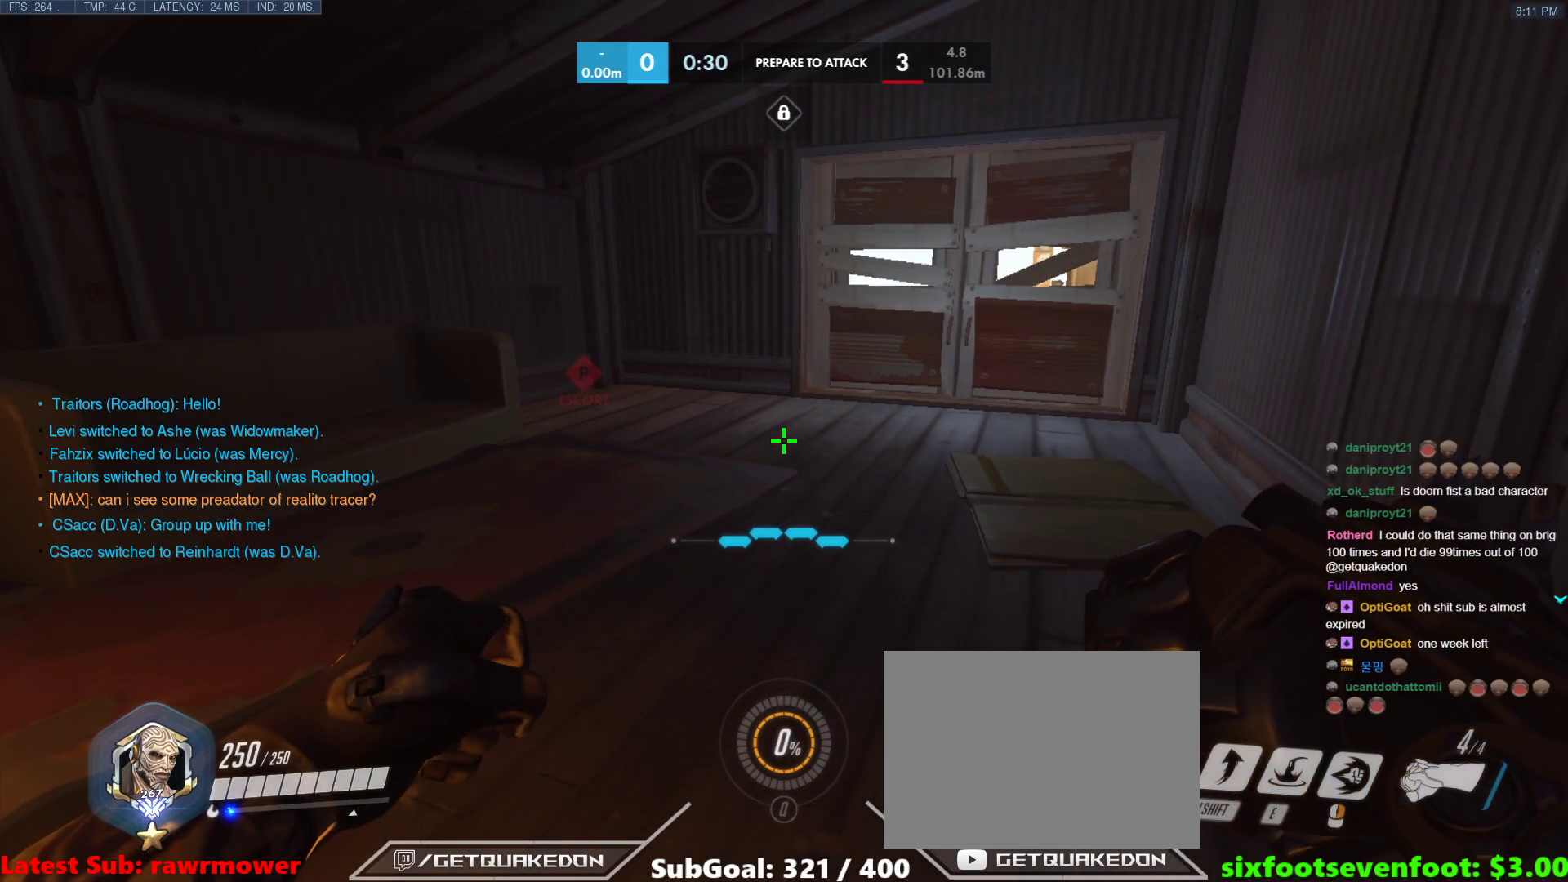
{"keys": [], "events": []}
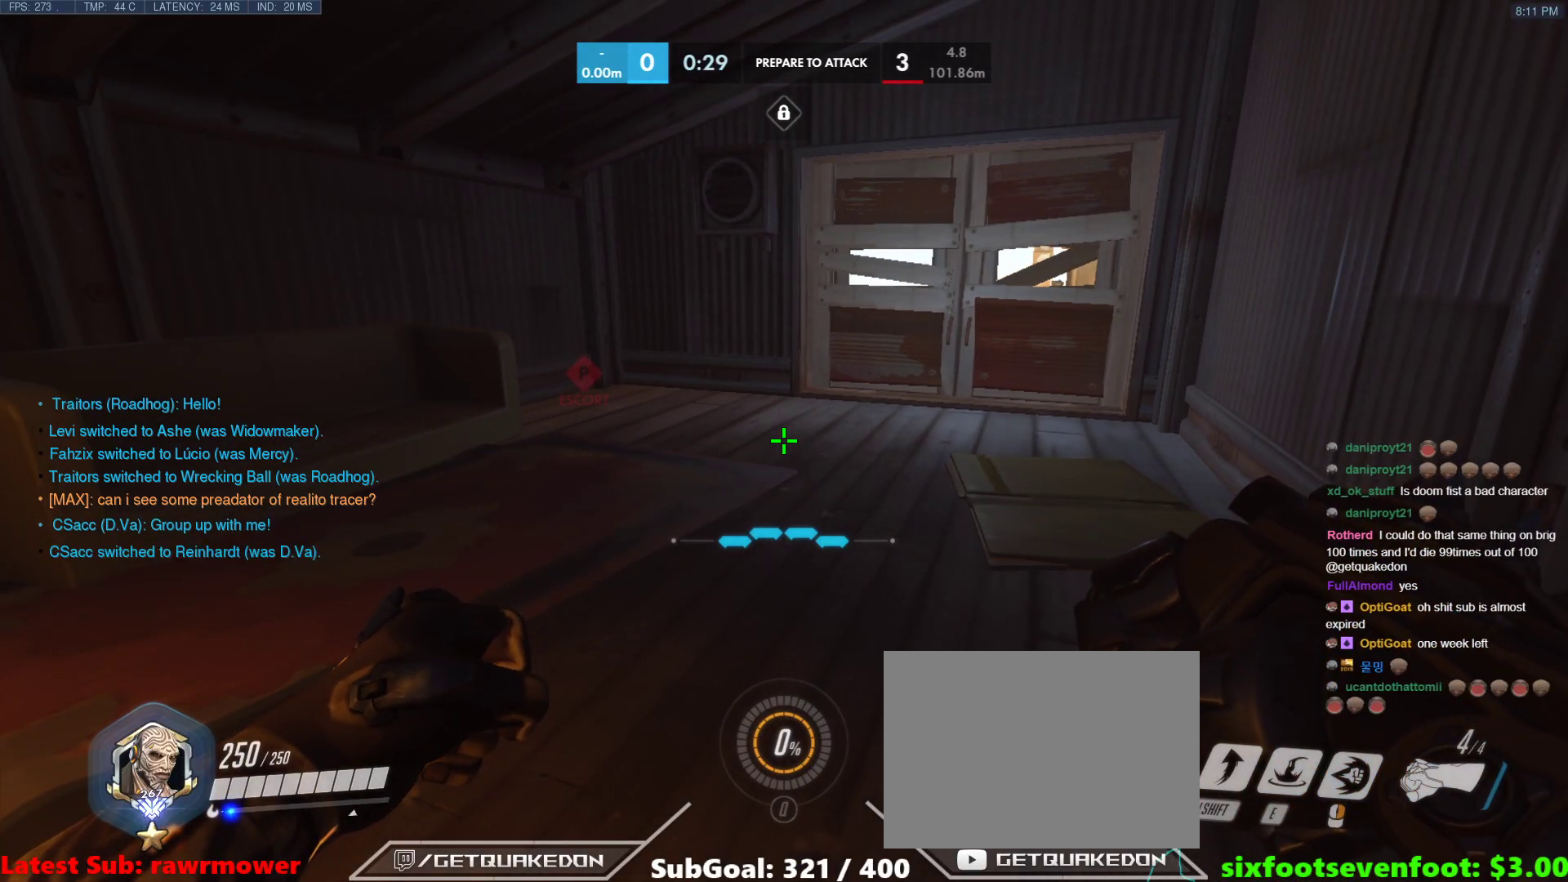
{"keys": [], "events": []}
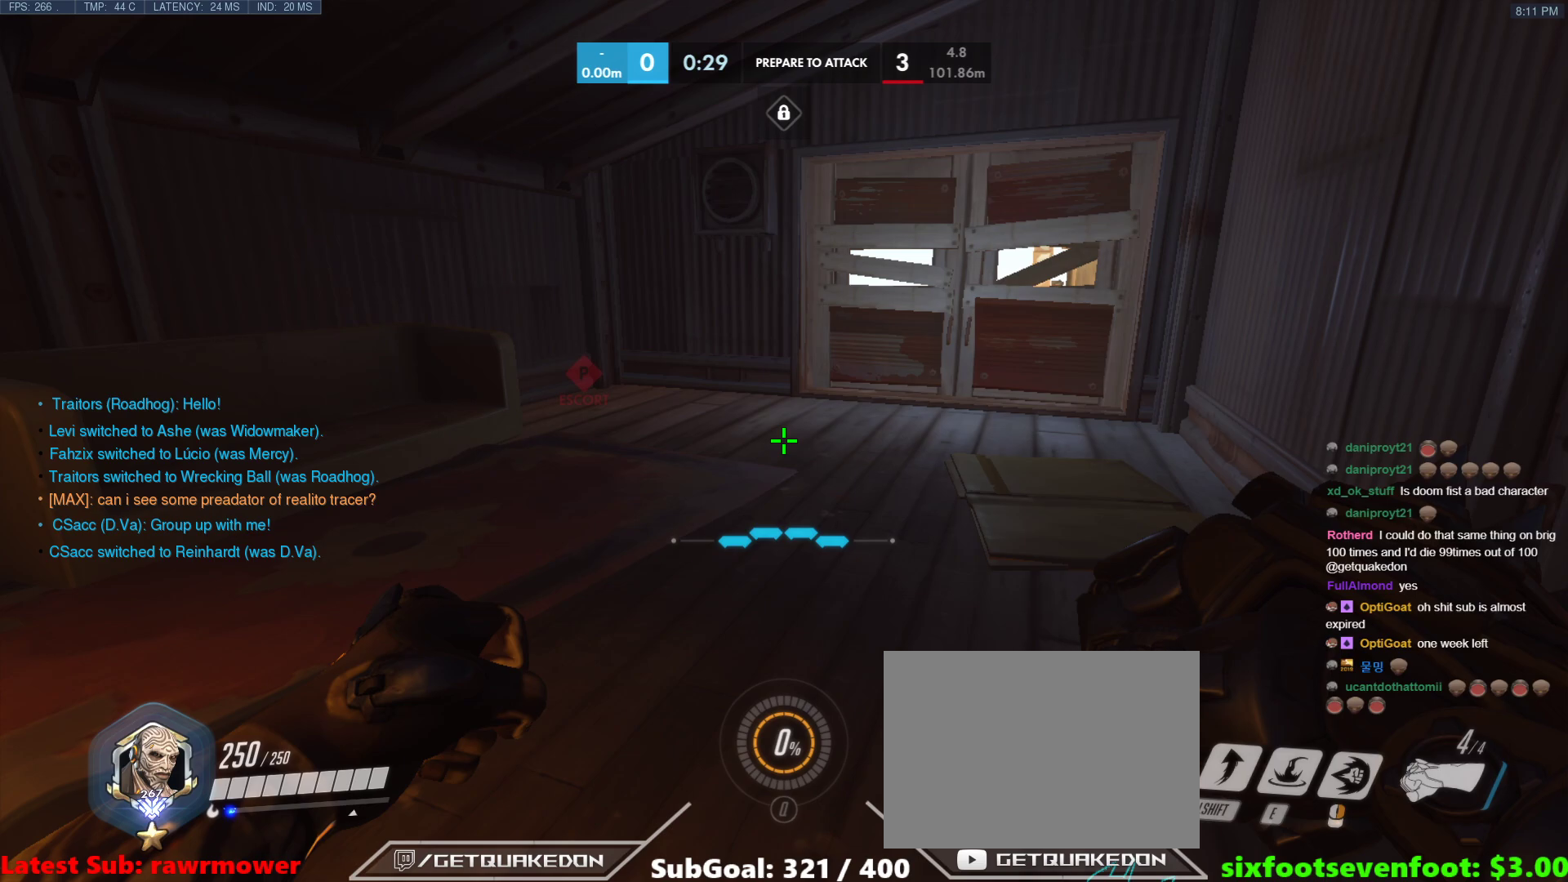
{"keys": [], "events": []}
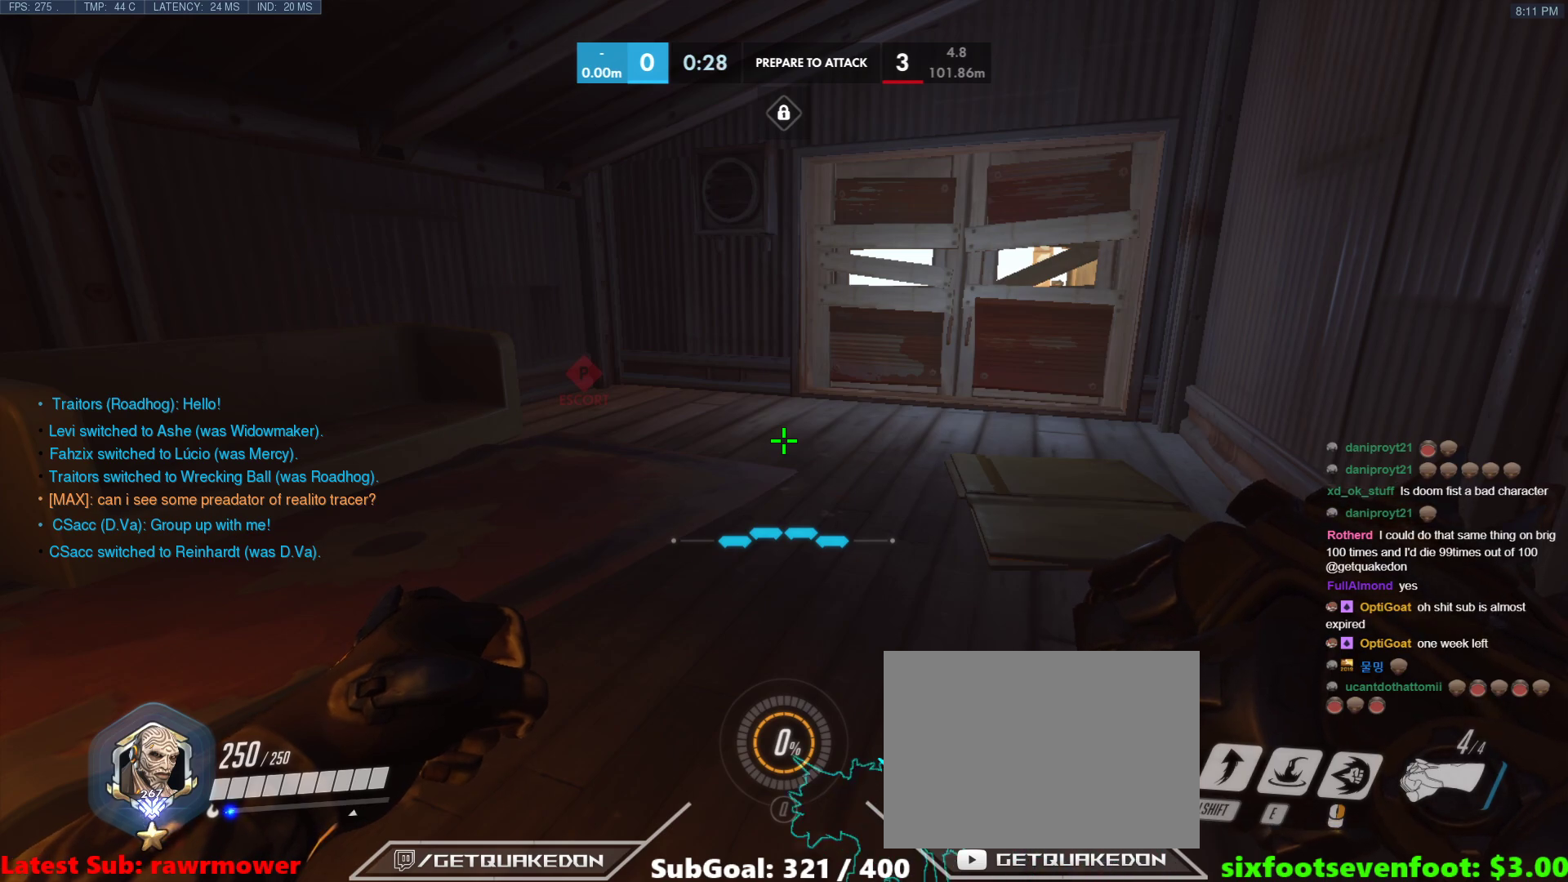
{"keys": ["shift"], "events": [[167, "shift", "down"]]}
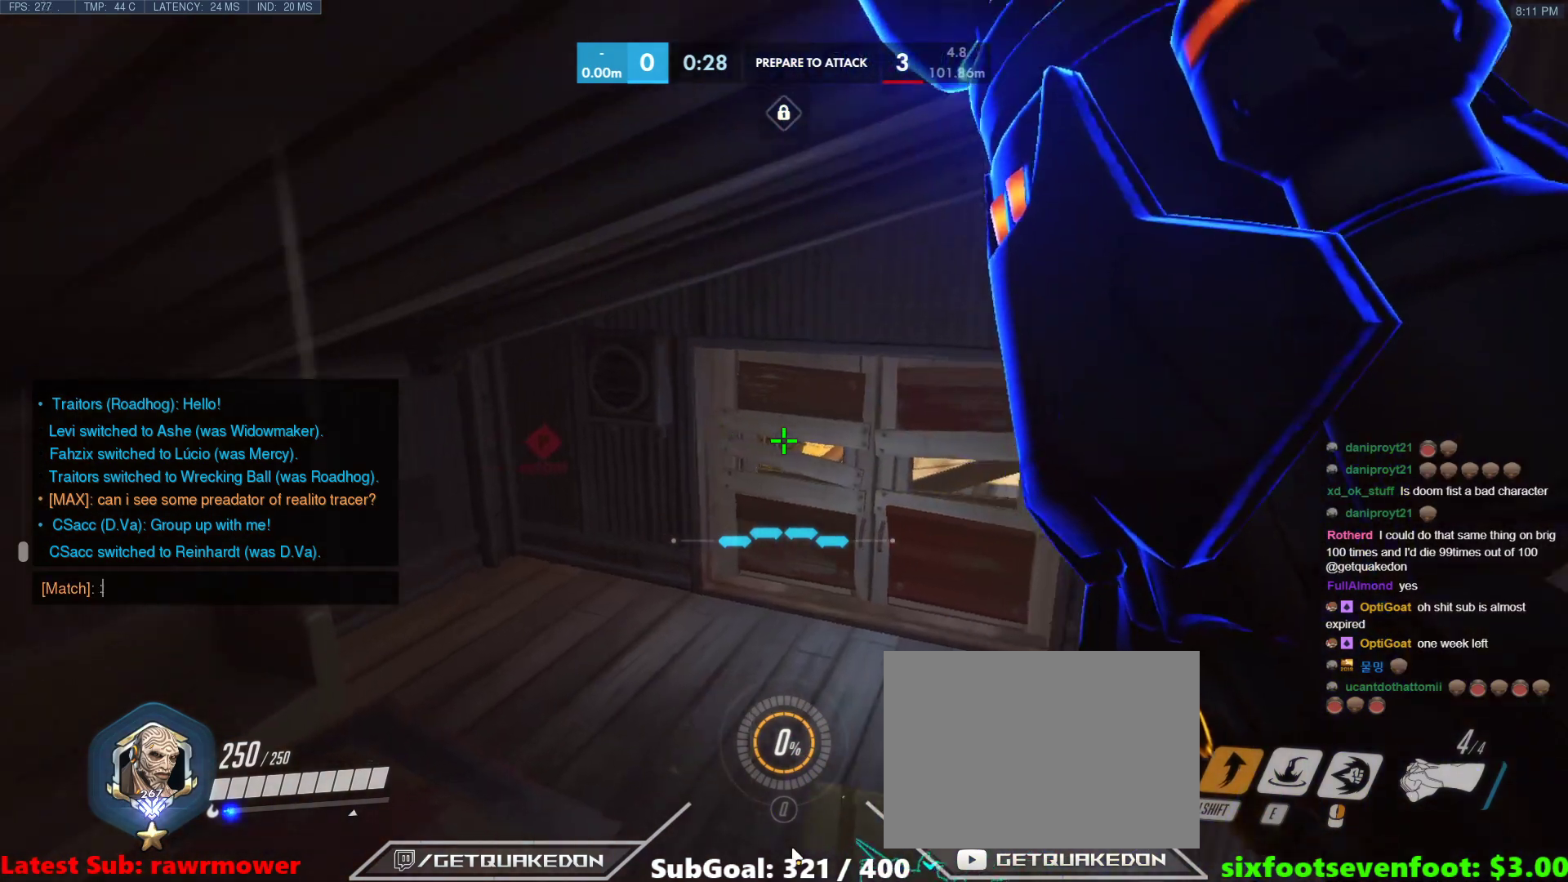
{"keys": [], "events": [[317, "shift", "up"]]}